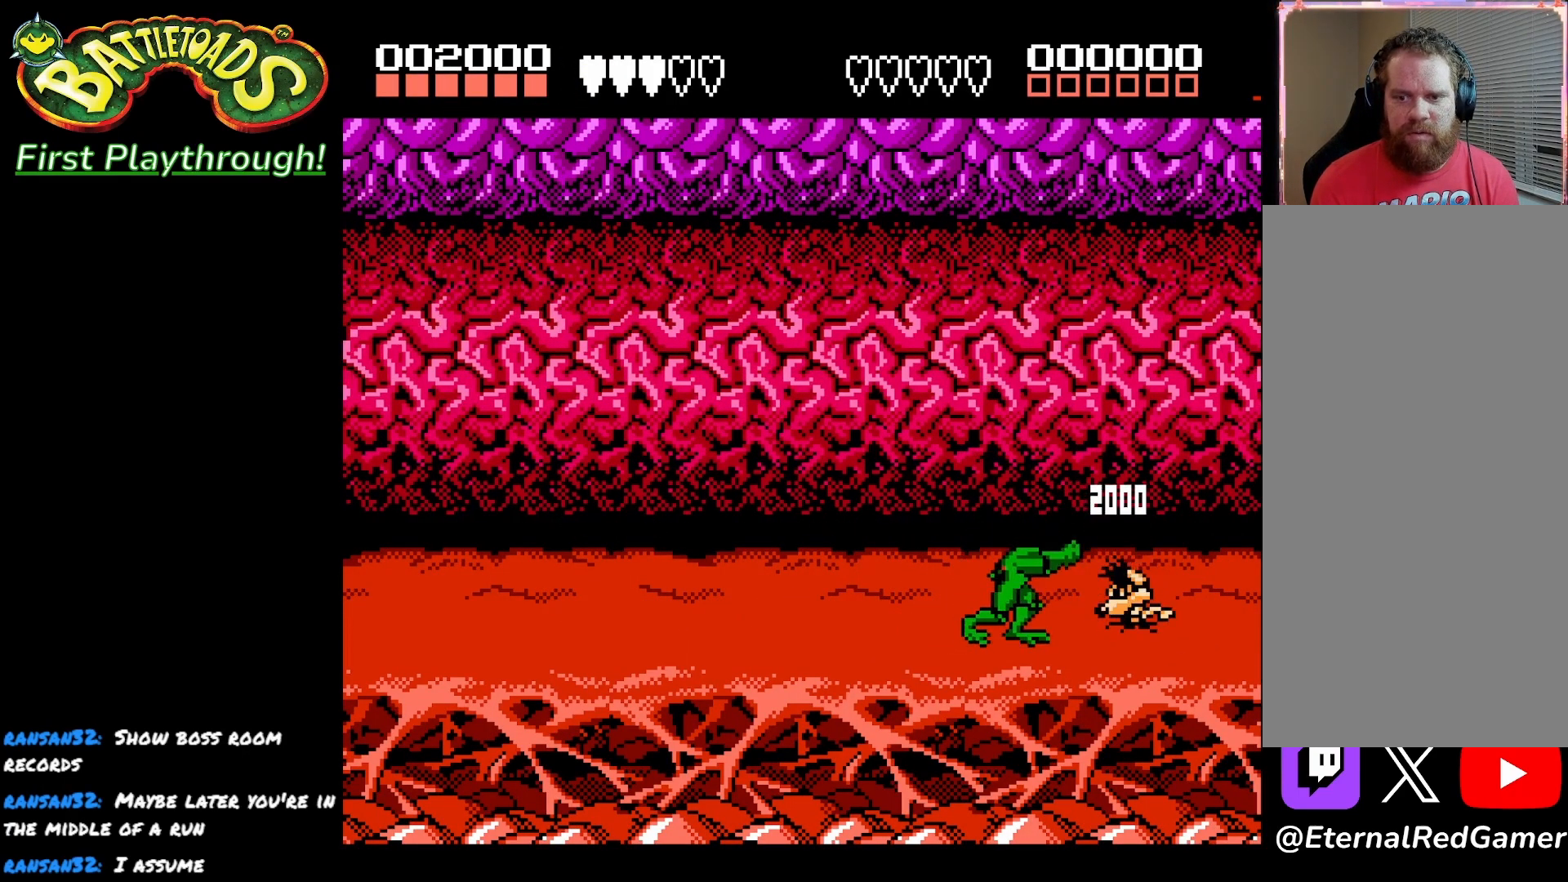
Gameplay with a controller (Xbox layout); each line is a JSON object with the inputs held at the frame after it. "events" lists button and stick changes between this image and that frame as [ms after this image, input, new state], when the widget could be followed in between.
{"buttons": [], "left_stick": "center", "right_stick": "center", "events": [[17, "X", "down"], [133, "X", "up"], [183, "X", "down"], [467, "X", "up"]]}
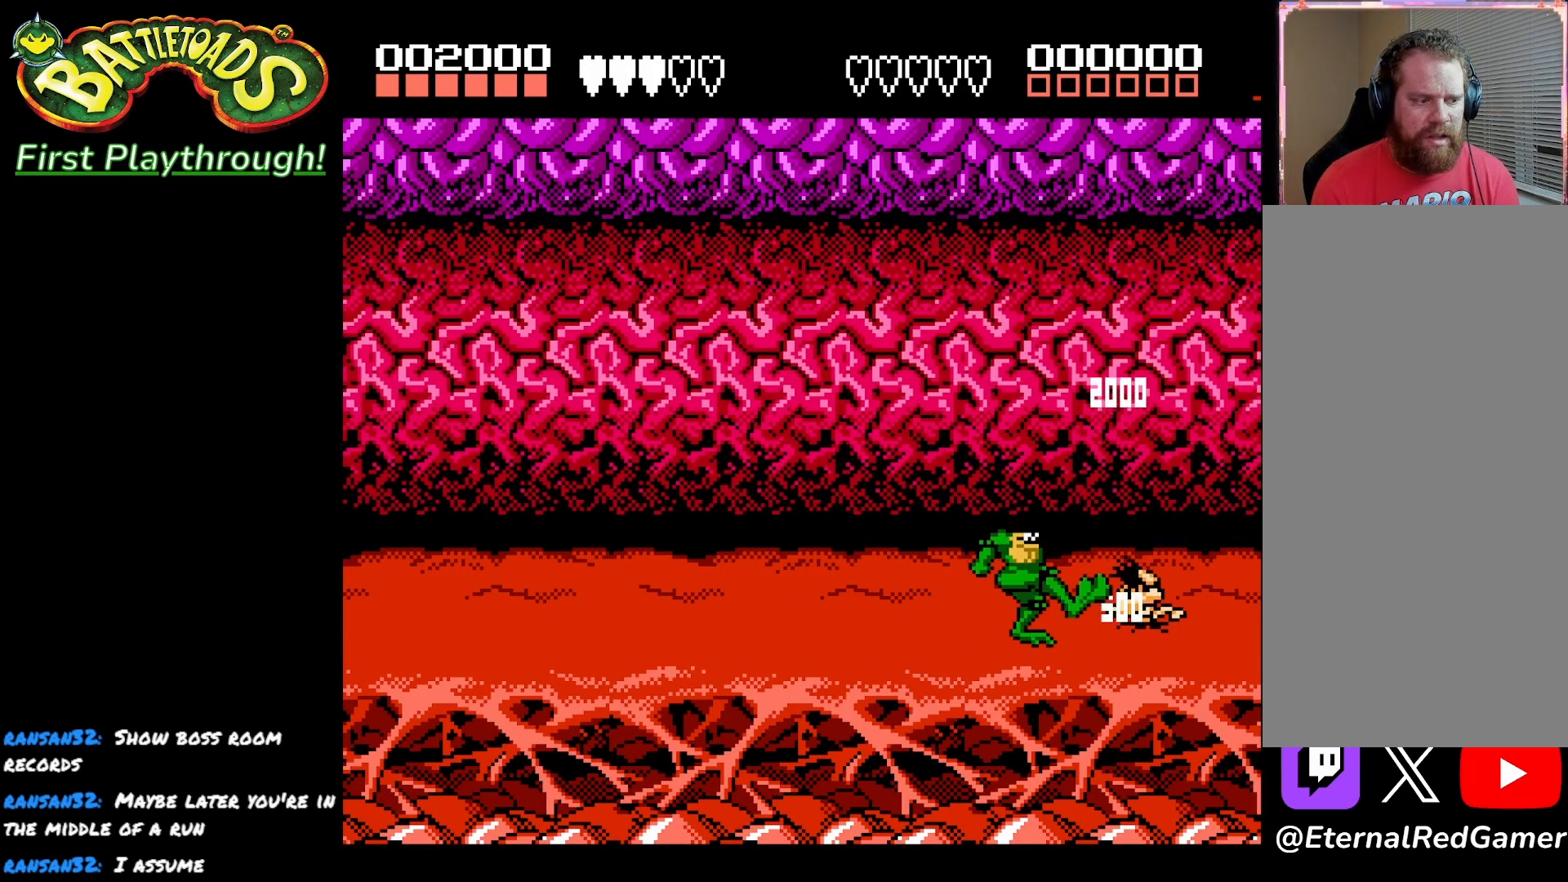
{"buttons": [], "left_stick": "center", "right_stick": "center", "events": [[33, "X", "down"], [117, "X", "up"], [183, "X", "down"], [300, "X", "up"], [383, "X", "down"], [483, "X", "up"]]}
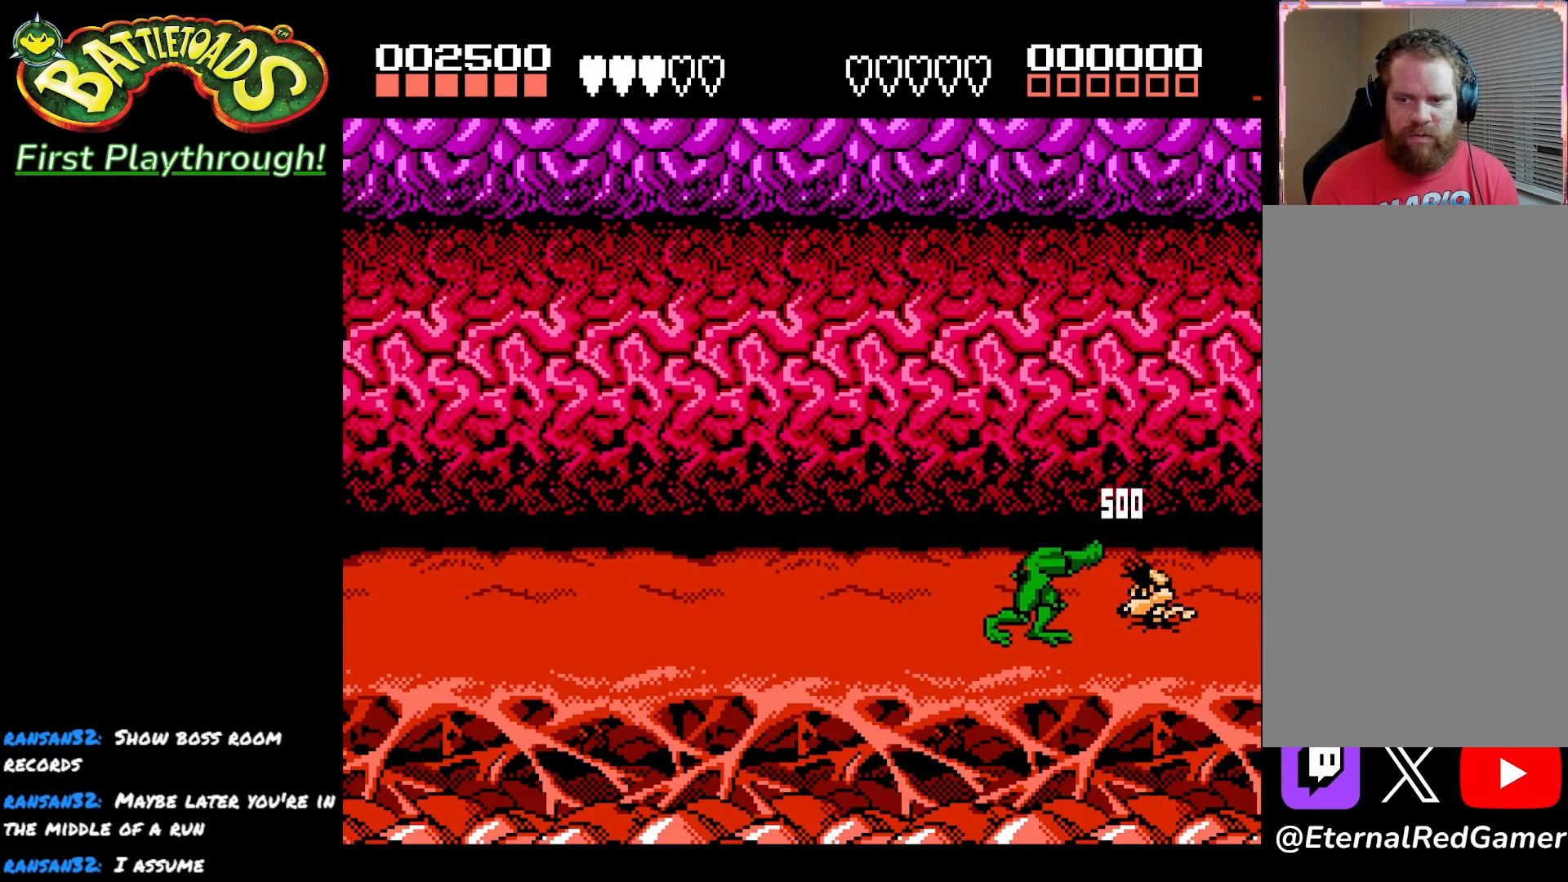
{"buttons": ["X"], "left_stick": "center", "right_stick": "center", "events": [[67, "X", "down"], [183, "X", "up"], [250, "X", "down"], [367, "X", "up"], [433, "X", "down"]]}
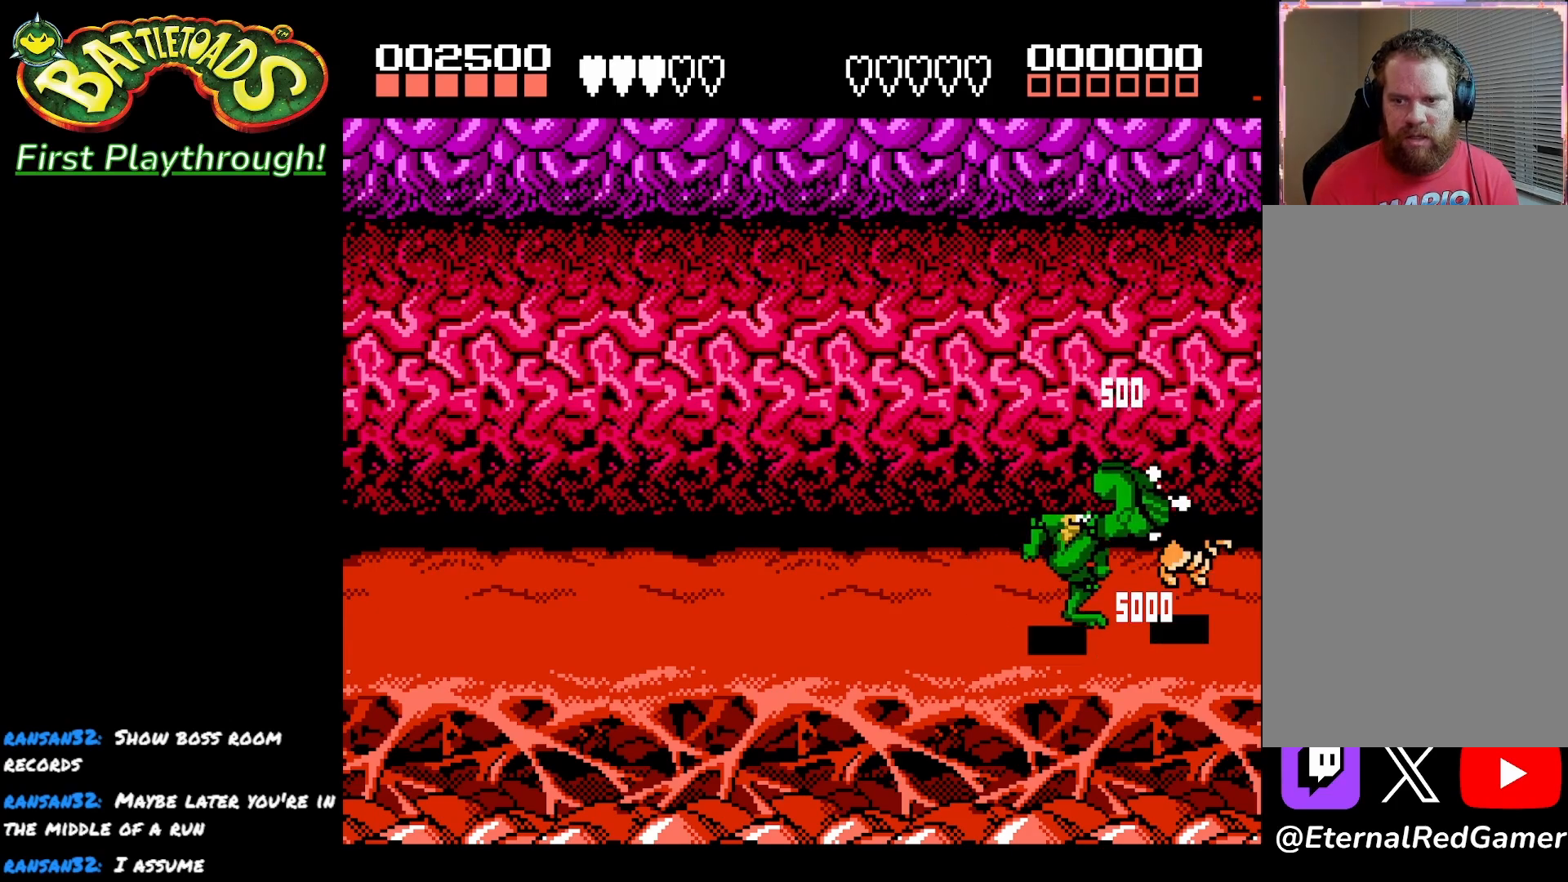
{"buttons": ["A"], "left_stick": "center", "right_stick": "center", "events": [[67, "X", "up"], [133, "X", "down"], [333, "X", "up"], [400, "A", "down"]]}
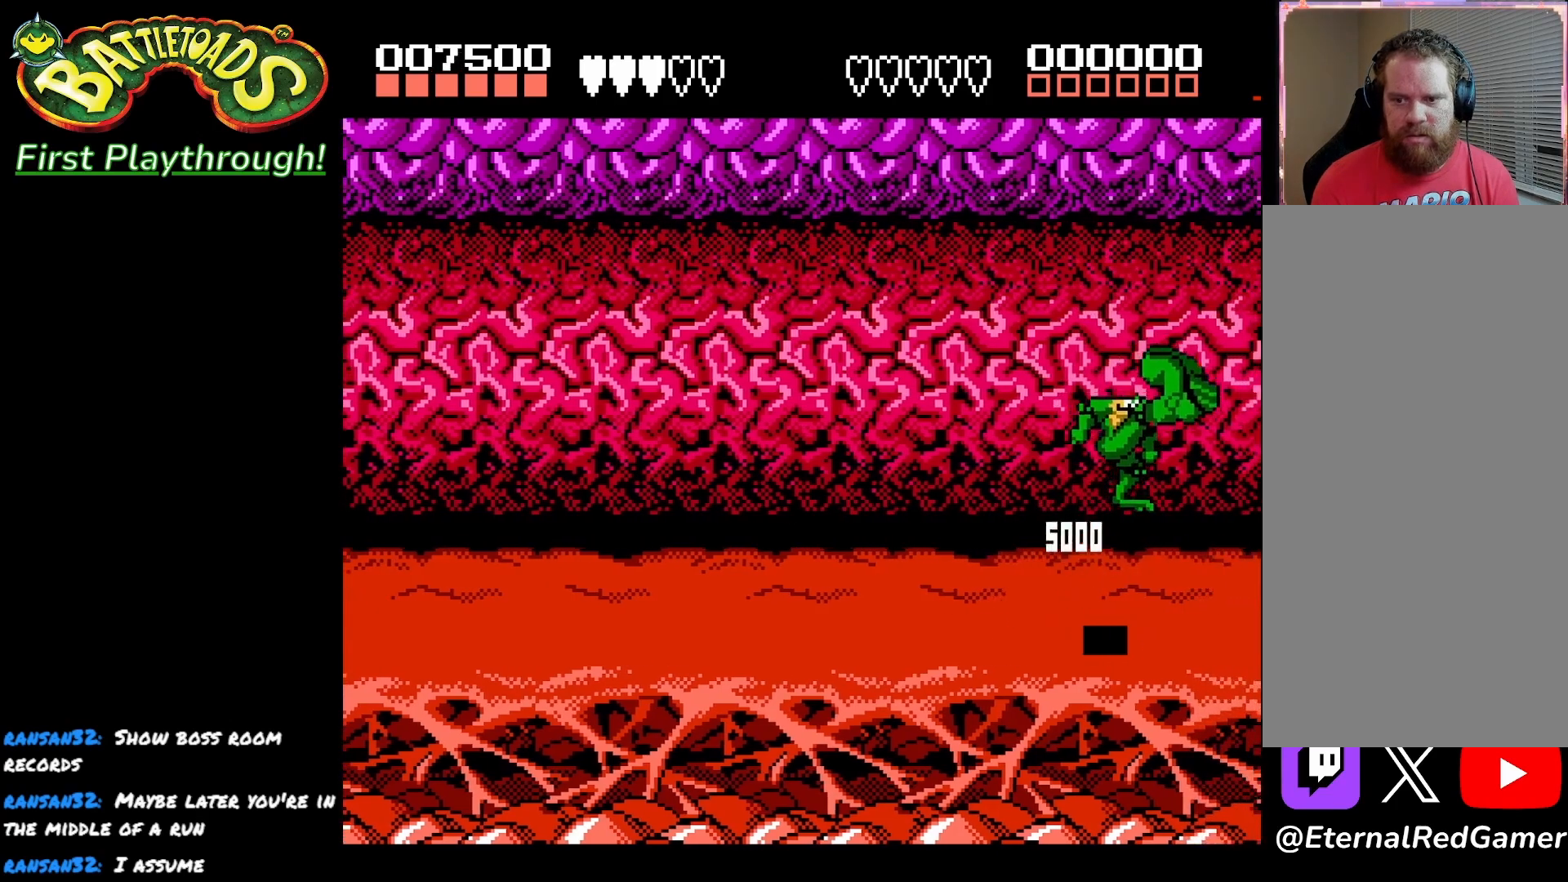
{"buttons": [], "left_stick": "center", "right_stick": "center", "events": [[17, "A", "up"]]}
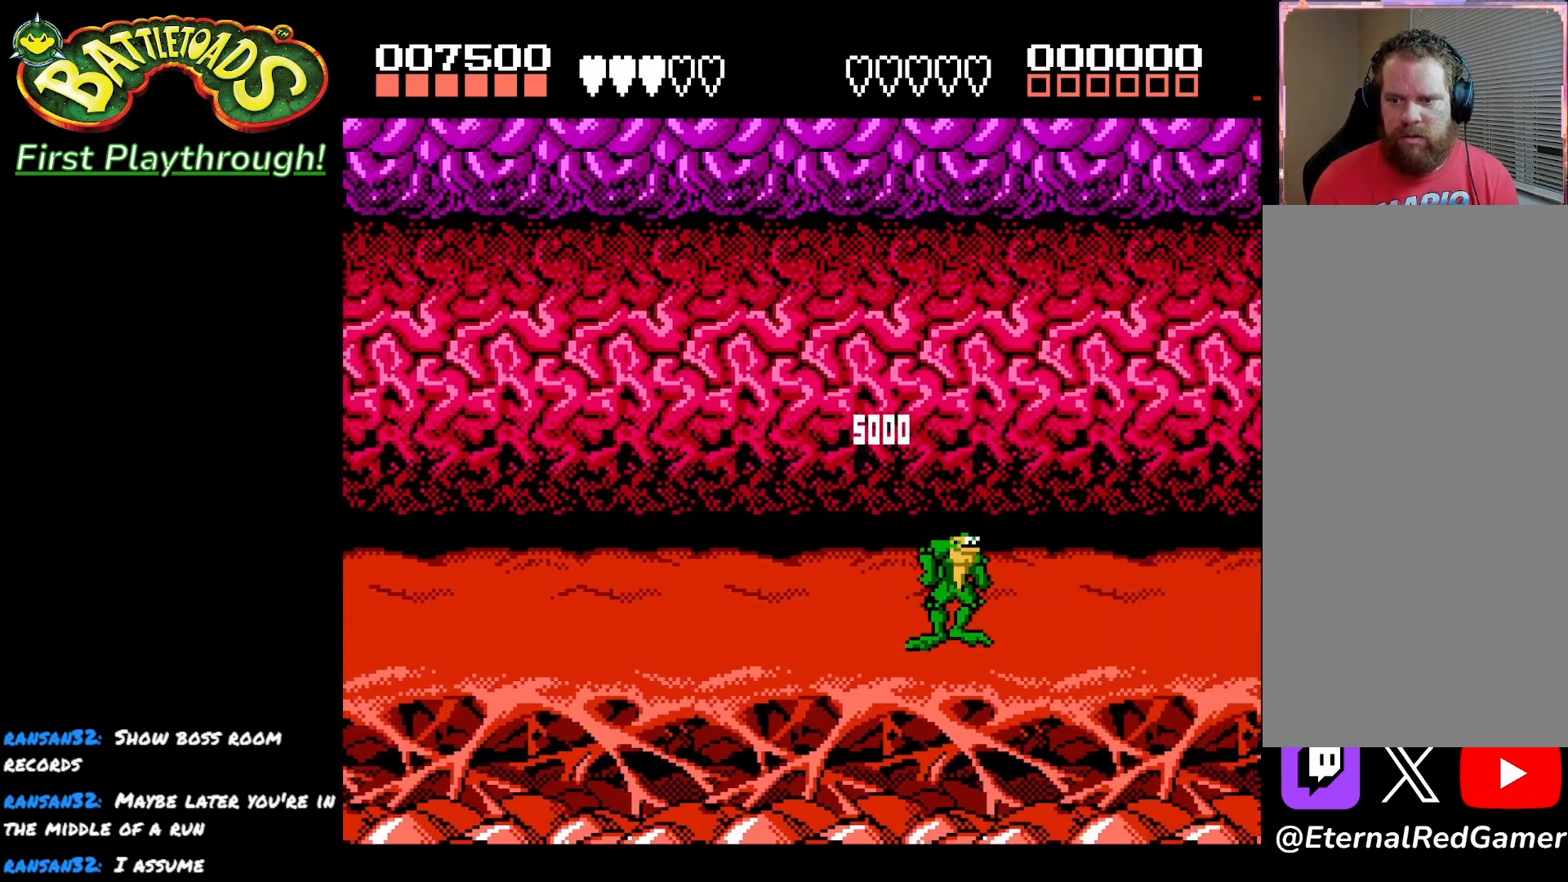
{"buttons": ["DPAD_RIGHT"], "left_stick": "center", "right_stick": "center", "events": [[233, "DPAD_RIGHT", "down"]]}
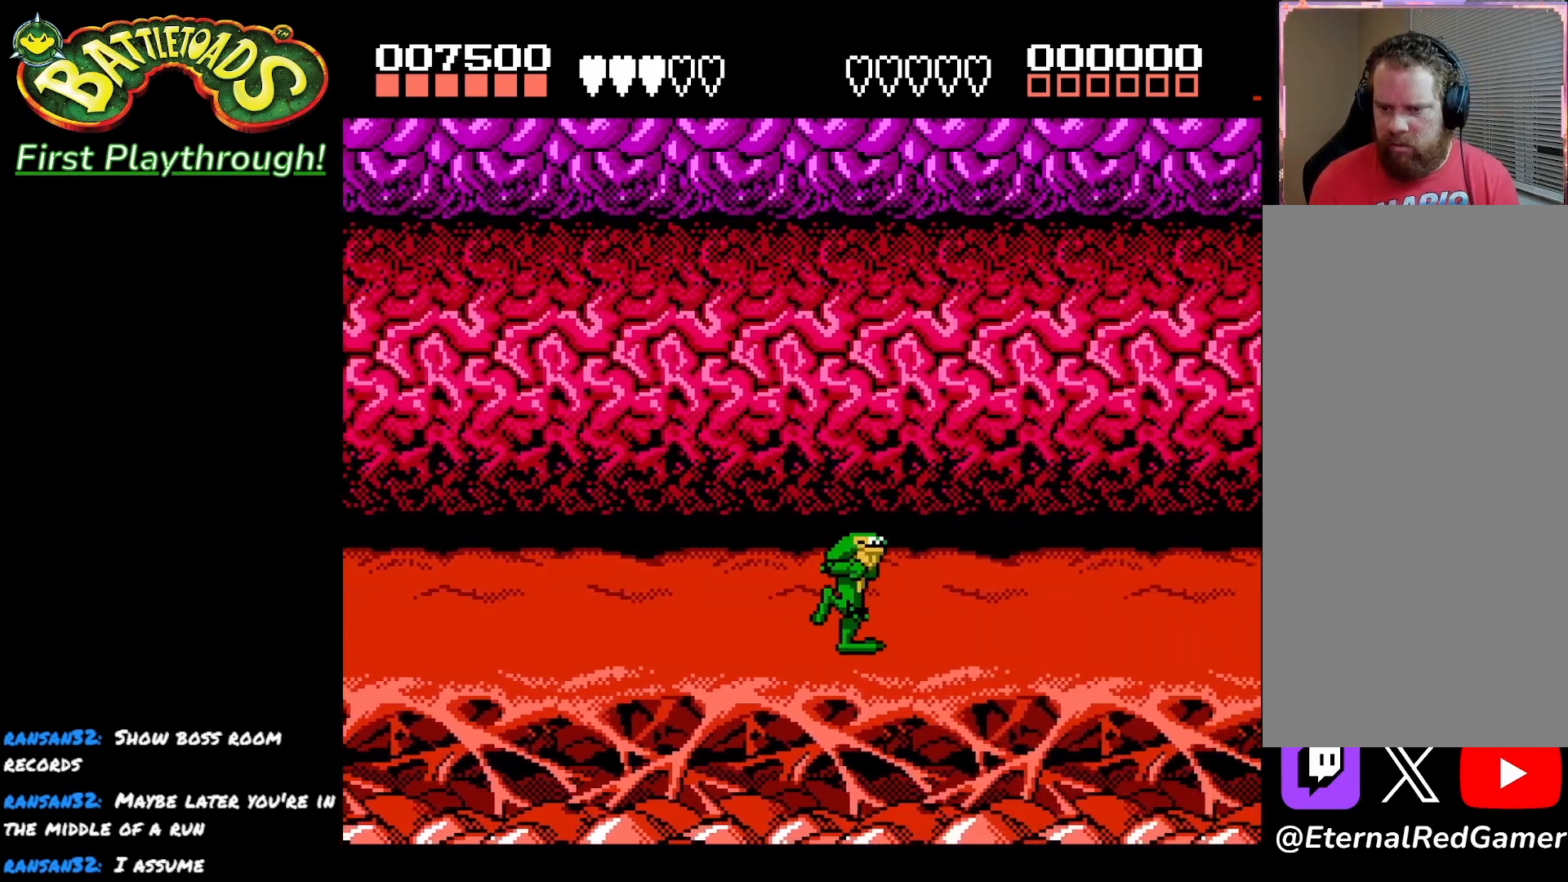
{"buttons": ["DPAD_RIGHT"], "left_stick": "center", "right_stick": "center", "events": []}
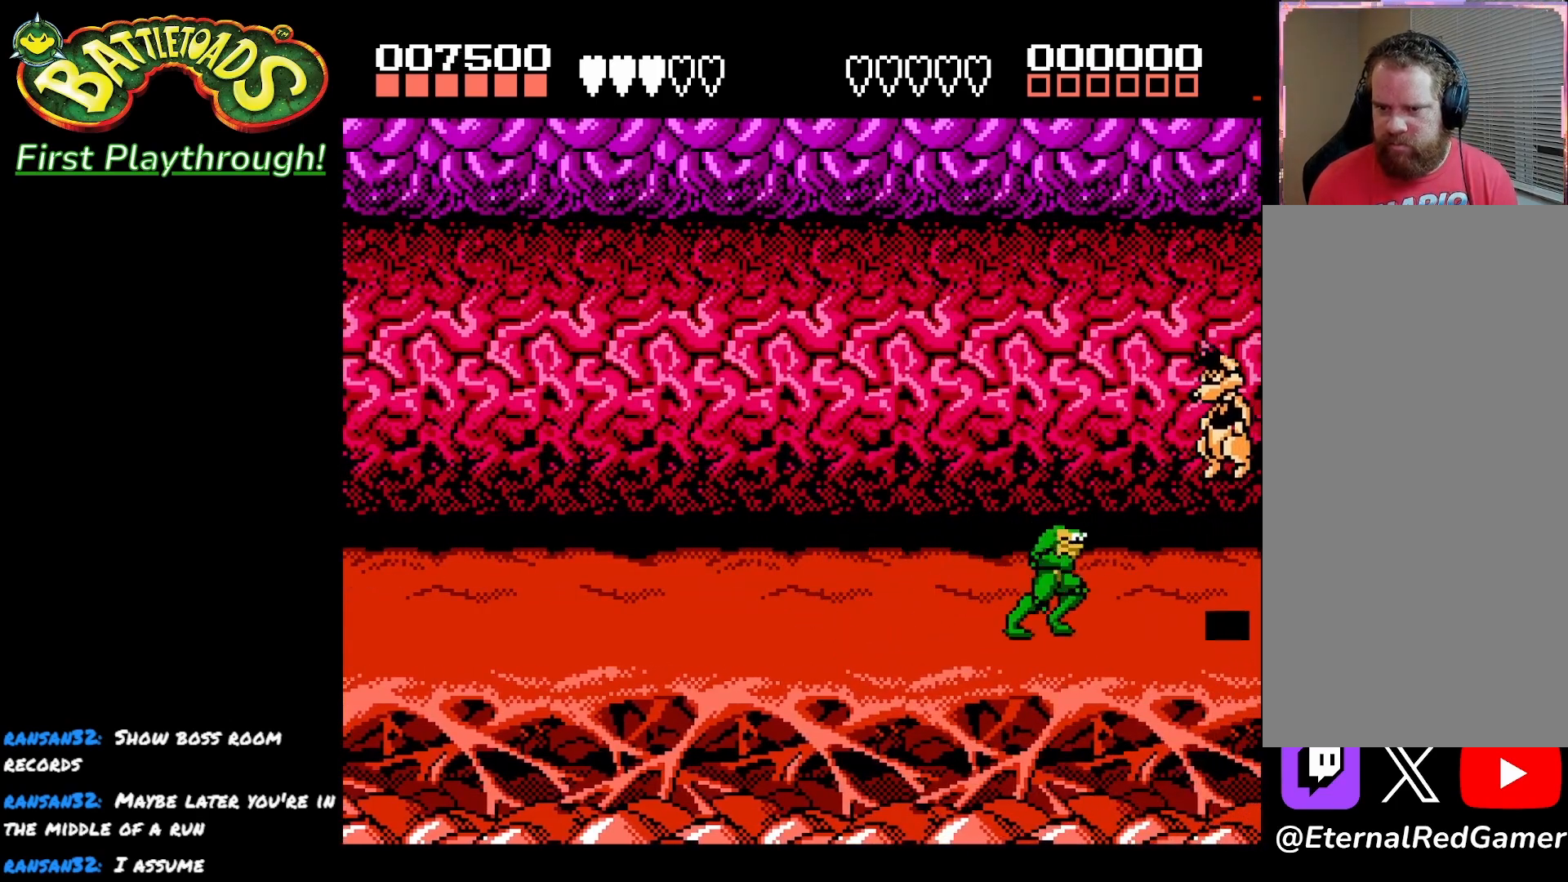
{"buttons": ["X"], "left_stick": "center", "right_stick": "center", "events": [[100, "DPAD_RIGHT", "up"], [133, "X", "down"], [250, "X", "up"], [317, "X", "down"], [417, "X", "up"], [483, "X", "down"]]}
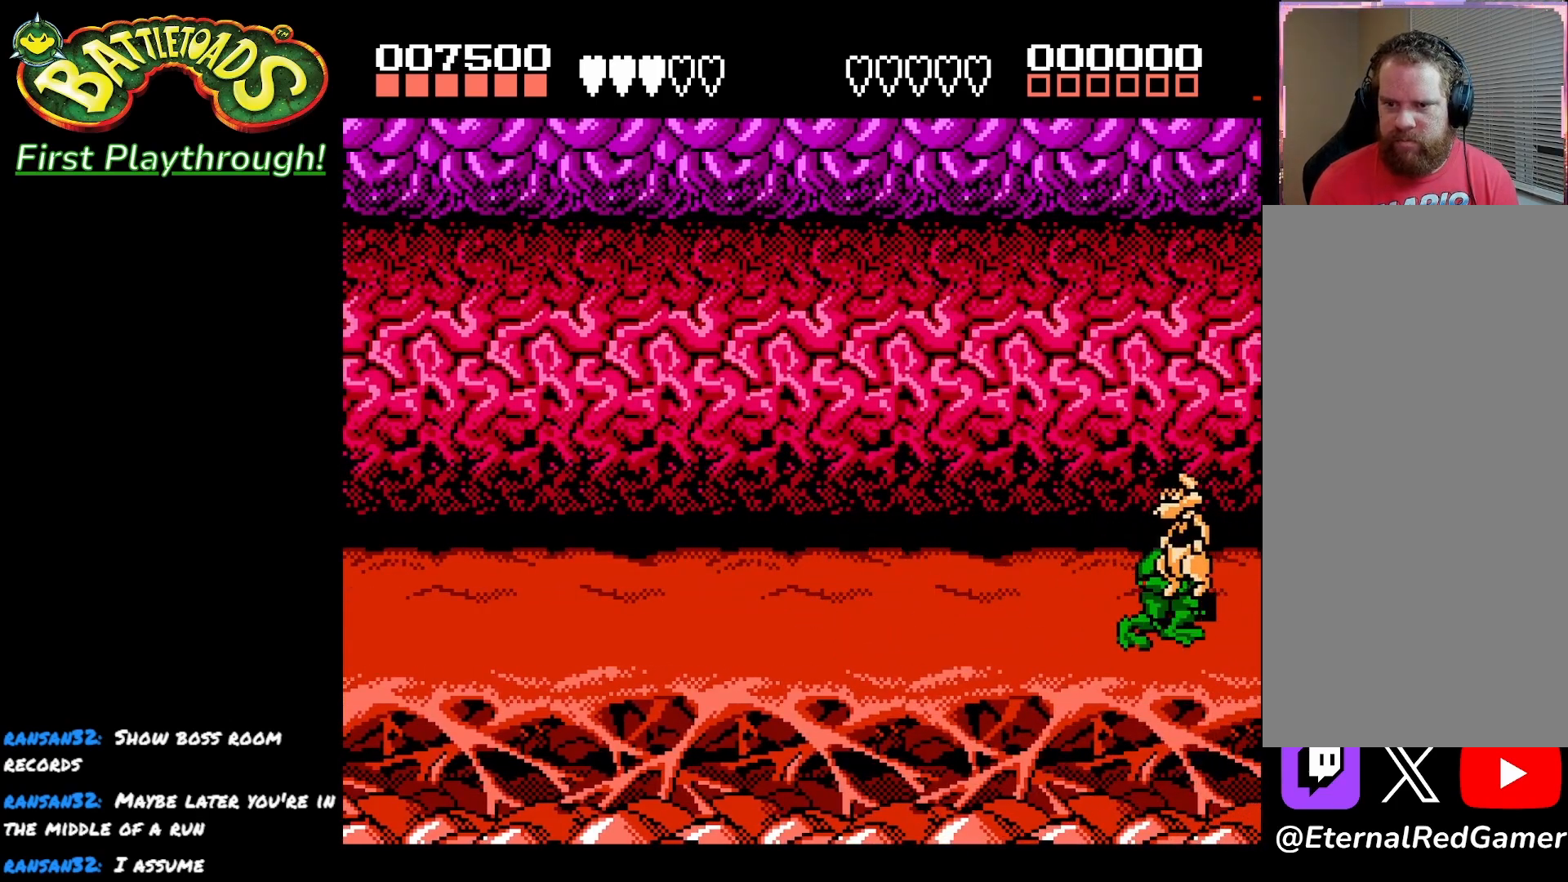
{"buttons": ["X", "DPAD_LEFT"], "left_stick": "center", "right_stick": "center", "events": [[117, "X", "up"], [150, "DPAD_UP", "down"], [267, "X", "down"], [317, "DPAD_UP", "up"], [383, "X", "up"], [483, "DPAD_LEFT", "down"], [483, "X", "down"]]}
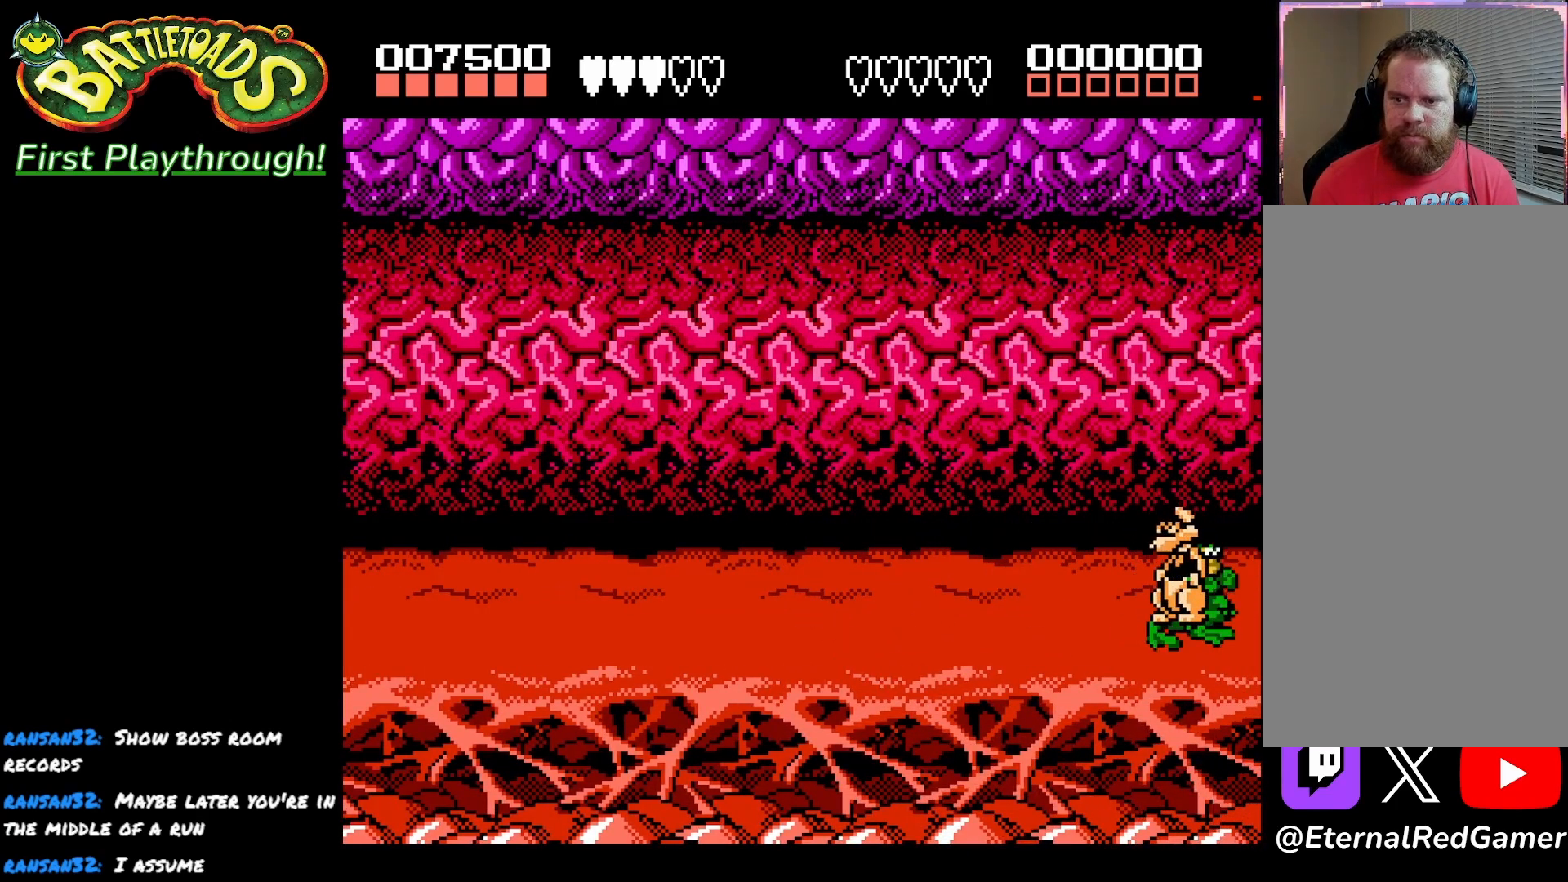
{"buttons": ["DPAD_UP"], "left_stick": "center", "right_stick": "center", "events": [[100, "X", "up"], [183, "DPAD_LEFT", "up"], [183, "X", "down"], [300, "X", "up"], [367, "X", "down"], [417, "DPAD_UP", "down"], [483, "X", "up"]]}
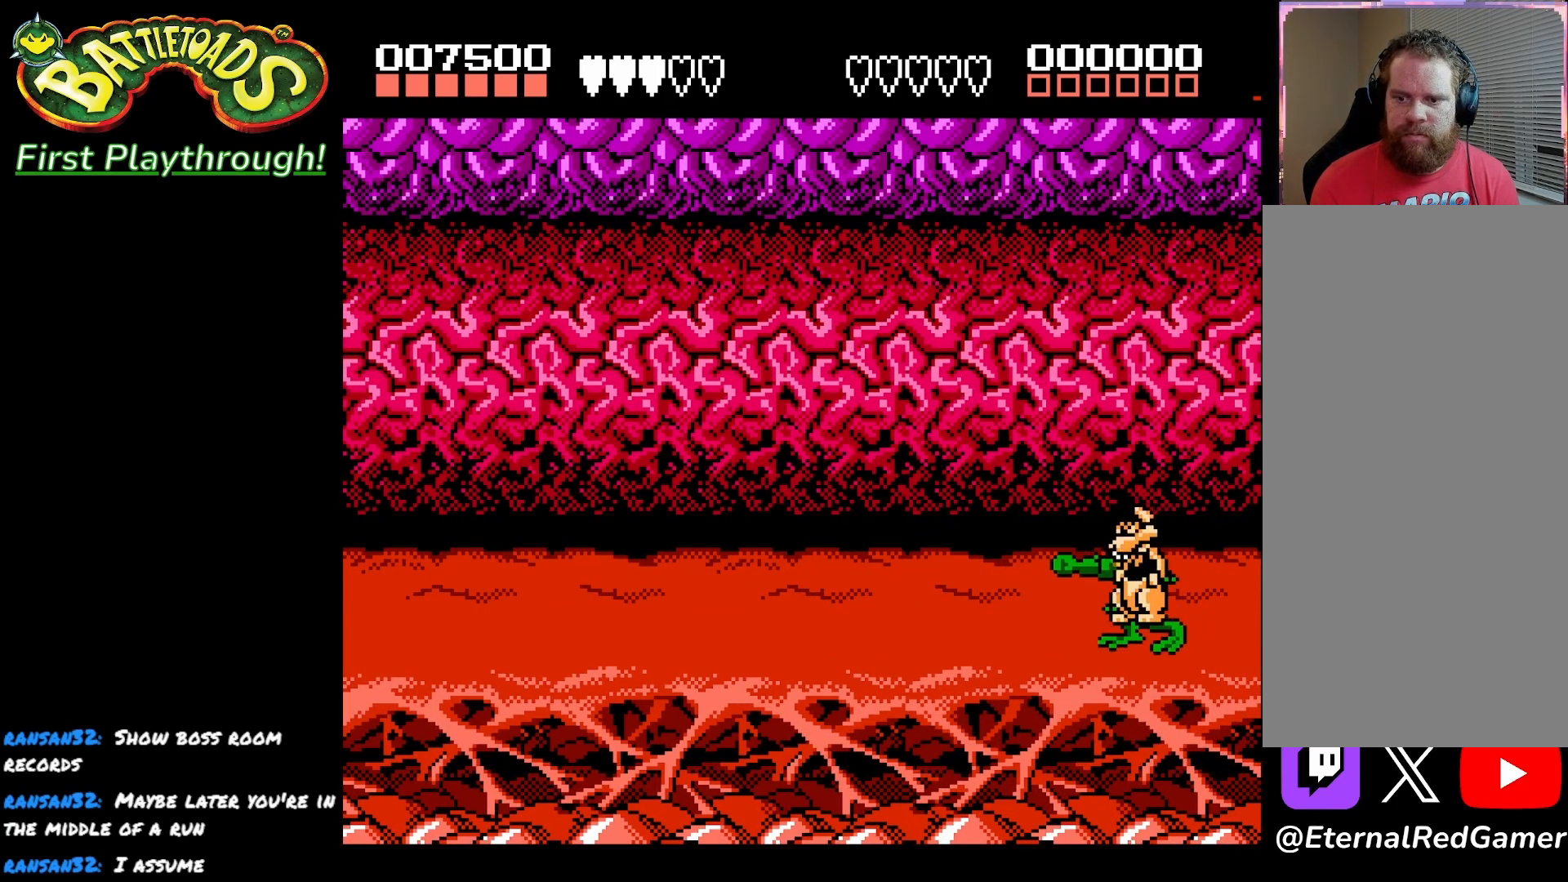
{"buttons": ["DPAD_UP"], "left_stick": "center", "right_stick": "center", "events": [[50, "X", "down"], [183, "X", "up"], [217, "DPAD_UP", "up"], [317, "DPAD_DOWN", "down"], [317, "X", "down"], [350, "DPAD_RIGHT", "down"], [417, "DPAD_DOWN", "up"], [433, "X", "up"], [450, "DPAD_RIGHT", "up"], [483, "DPAD_UP", "down"]]}
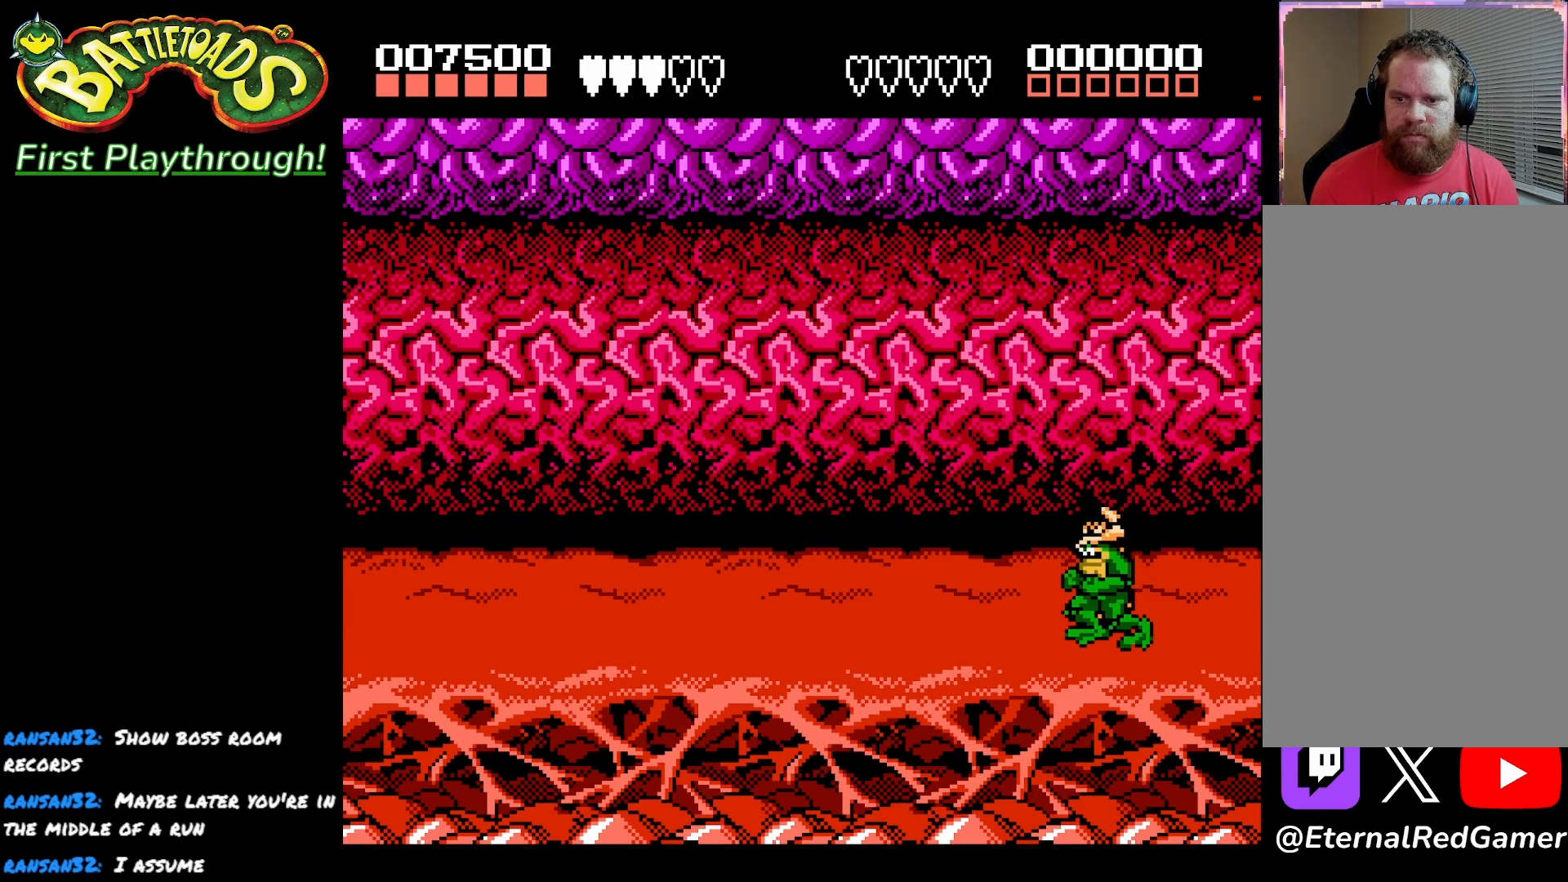
{"buttons": [], "left_stick": "center", "right_stick": "center", "events": [[33, "X", "down"], [167, "X", "up"], [233, "X", "down"], [383, "X", "up"], [417, "DPAD_UP", "up"]]}
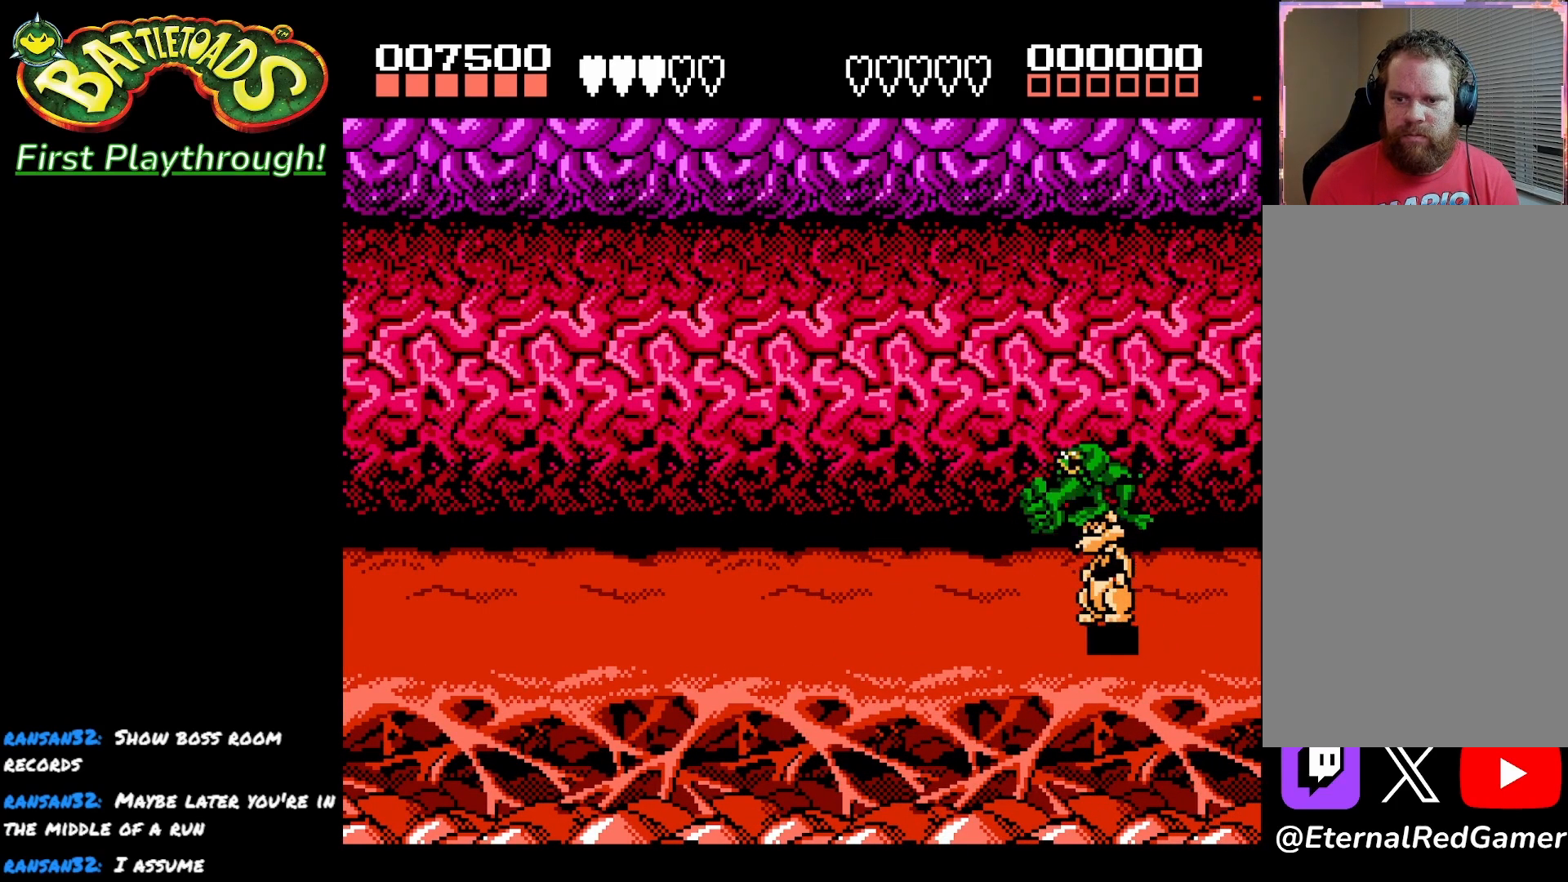
{"buttons": ["DPAD_UP"], "left_stick": "center", "right_stick": "center", "events": [[50, "X", "down"], [183, "X", "up"], [417, "DPAD_UP", "down"]]}
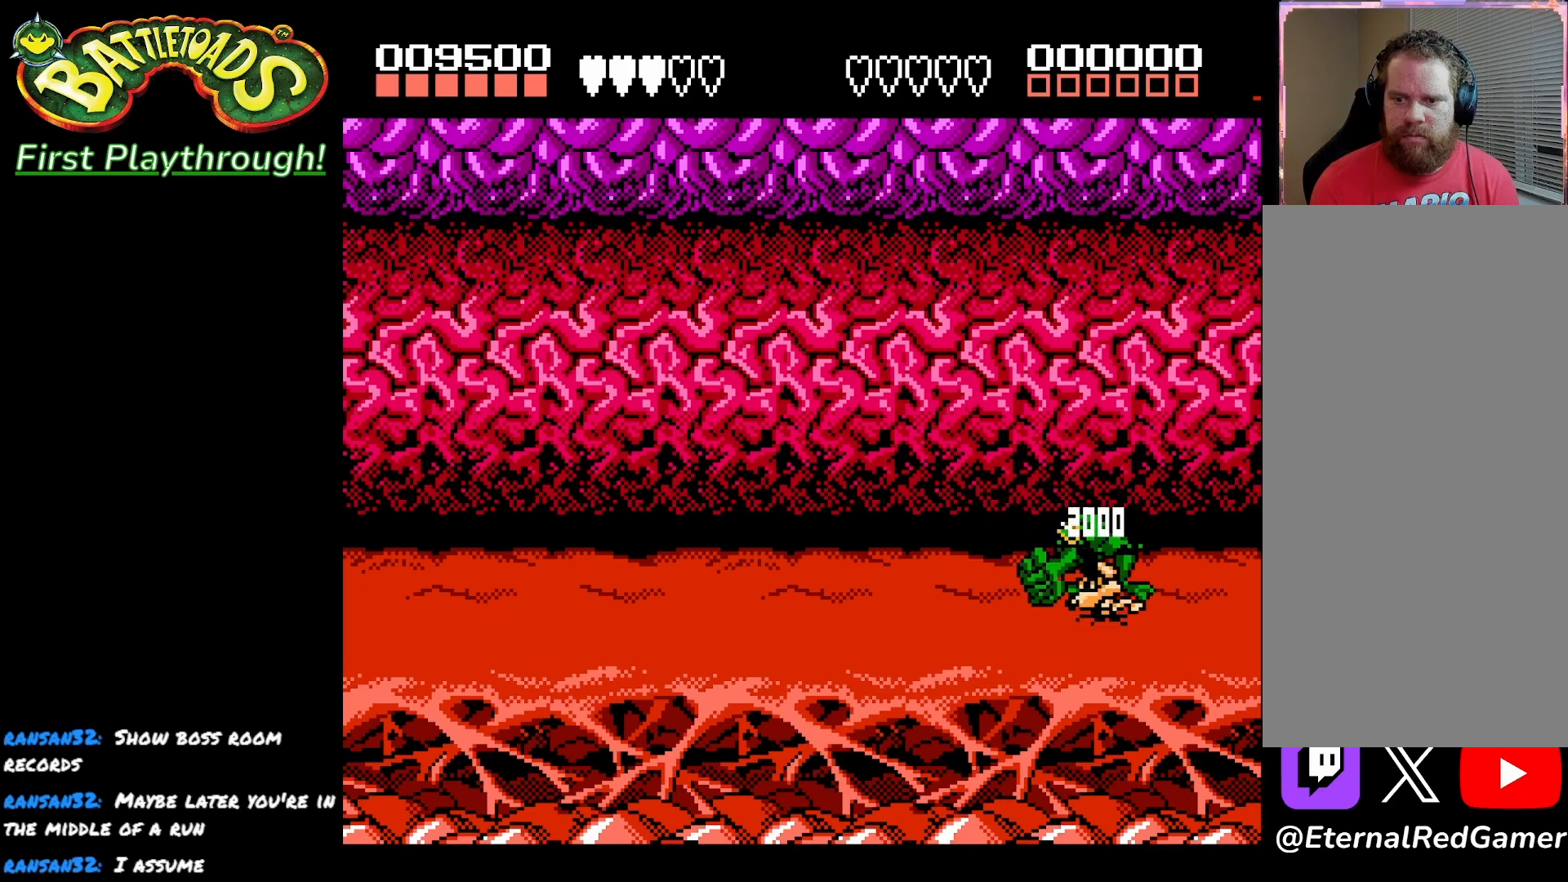
{"buttons": ["DPAD_UP"], "left_stick": "center", "right_stick": "center", "events": [[117, "DPAD_UP", "up"], [117, "X", "down"], [233, "X", "up"], [383, "DPAD_UP", "down"]]}
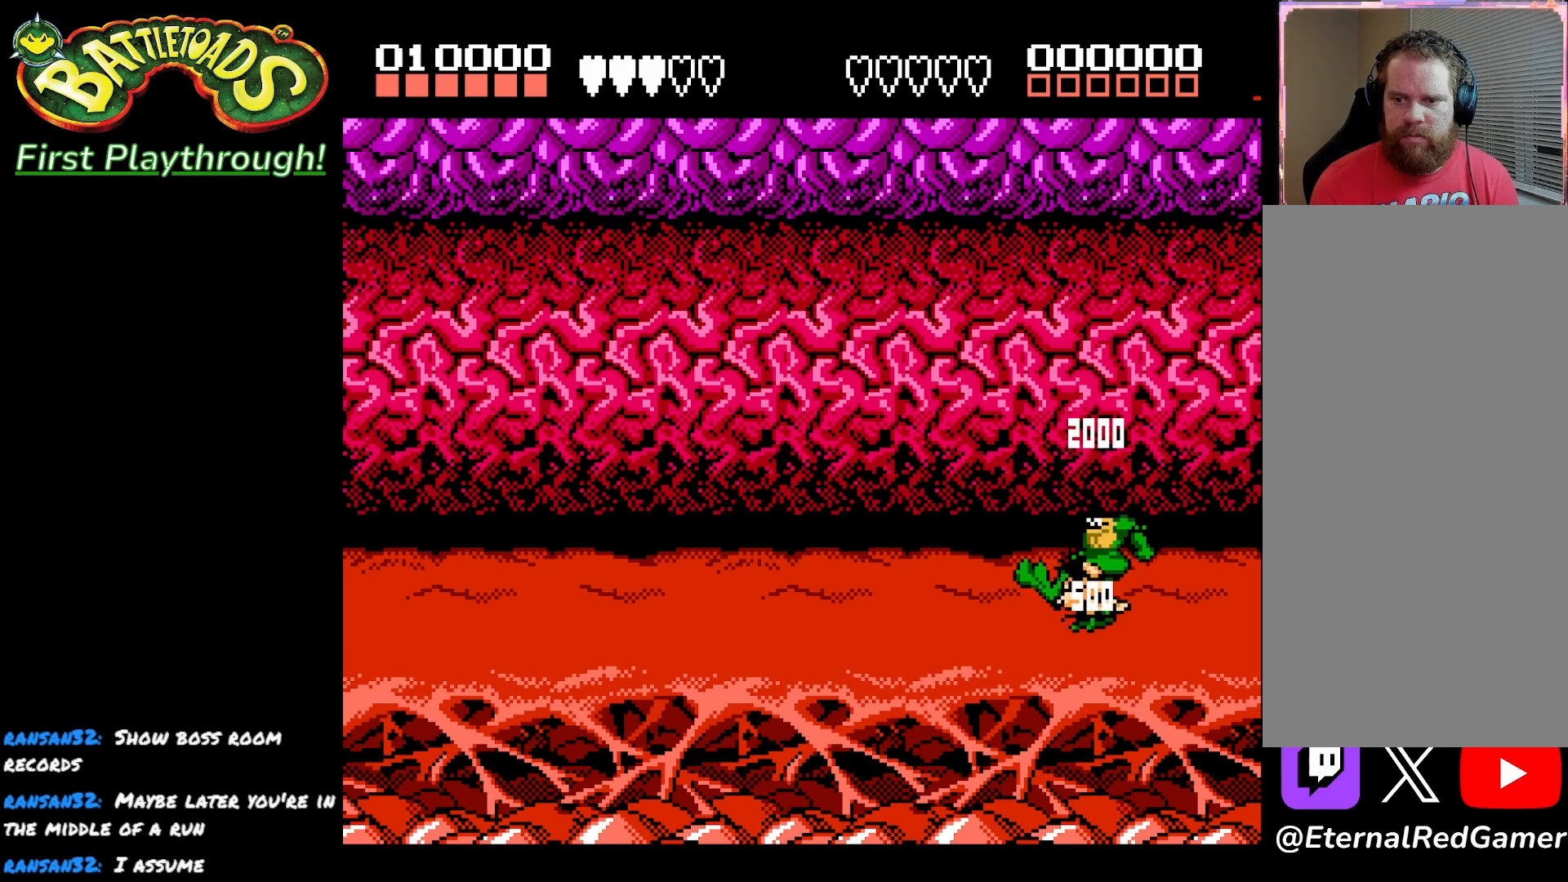
{"buttons": [], "left_stick": "center", "right_stick": "center", "events": [[100, "DPAD_UP", "up"], [117, "X", "down"], [250, "X", "up"]]}
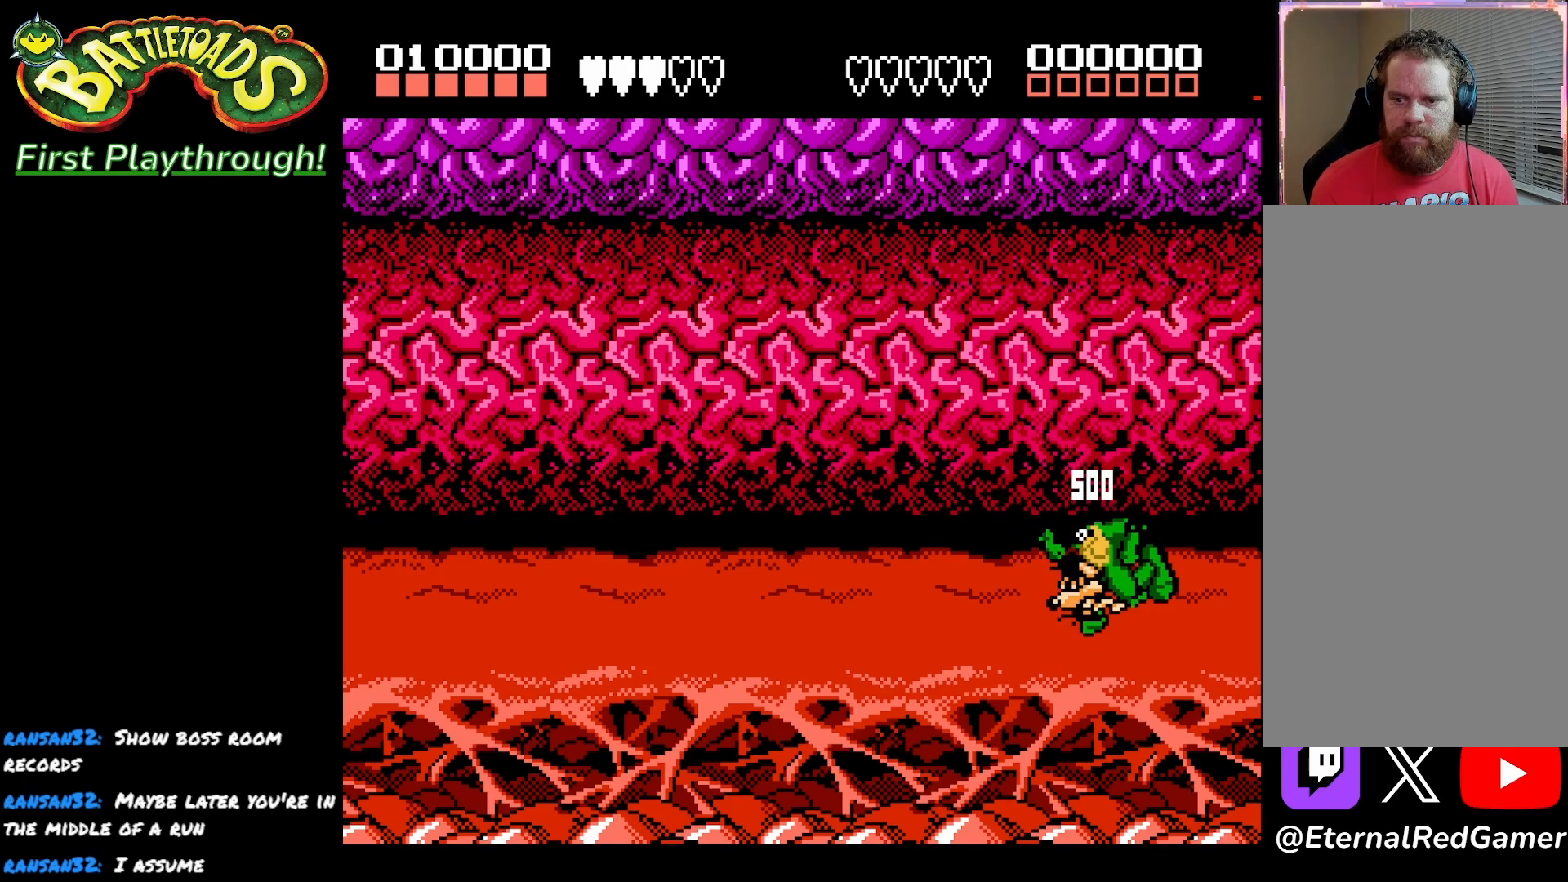
{"buttons": ["DPAD_LEFT"], "left_stick": "center", "right_stick": "center", "events": [[250, "DPAD_LEFT", "down"]]}
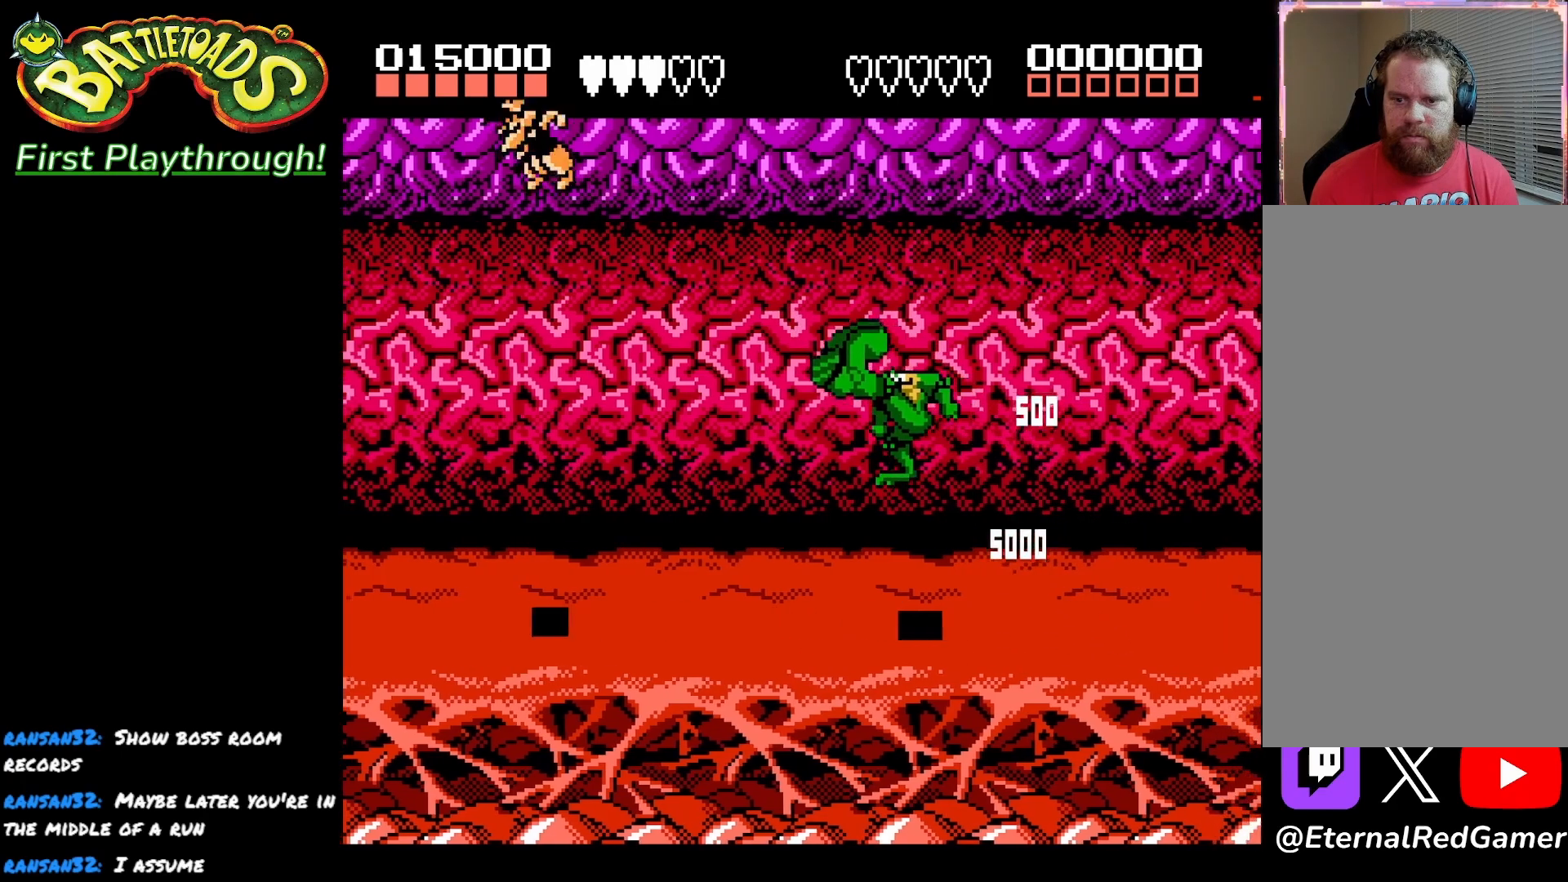
{"buttons": ["DPAD_RIGHT"], "left_stick": "center", "right_stick": "center", "events": [[117, "DPAD_LEFT", "up"], [183, "DPAD_RIGHT", "down"]]}
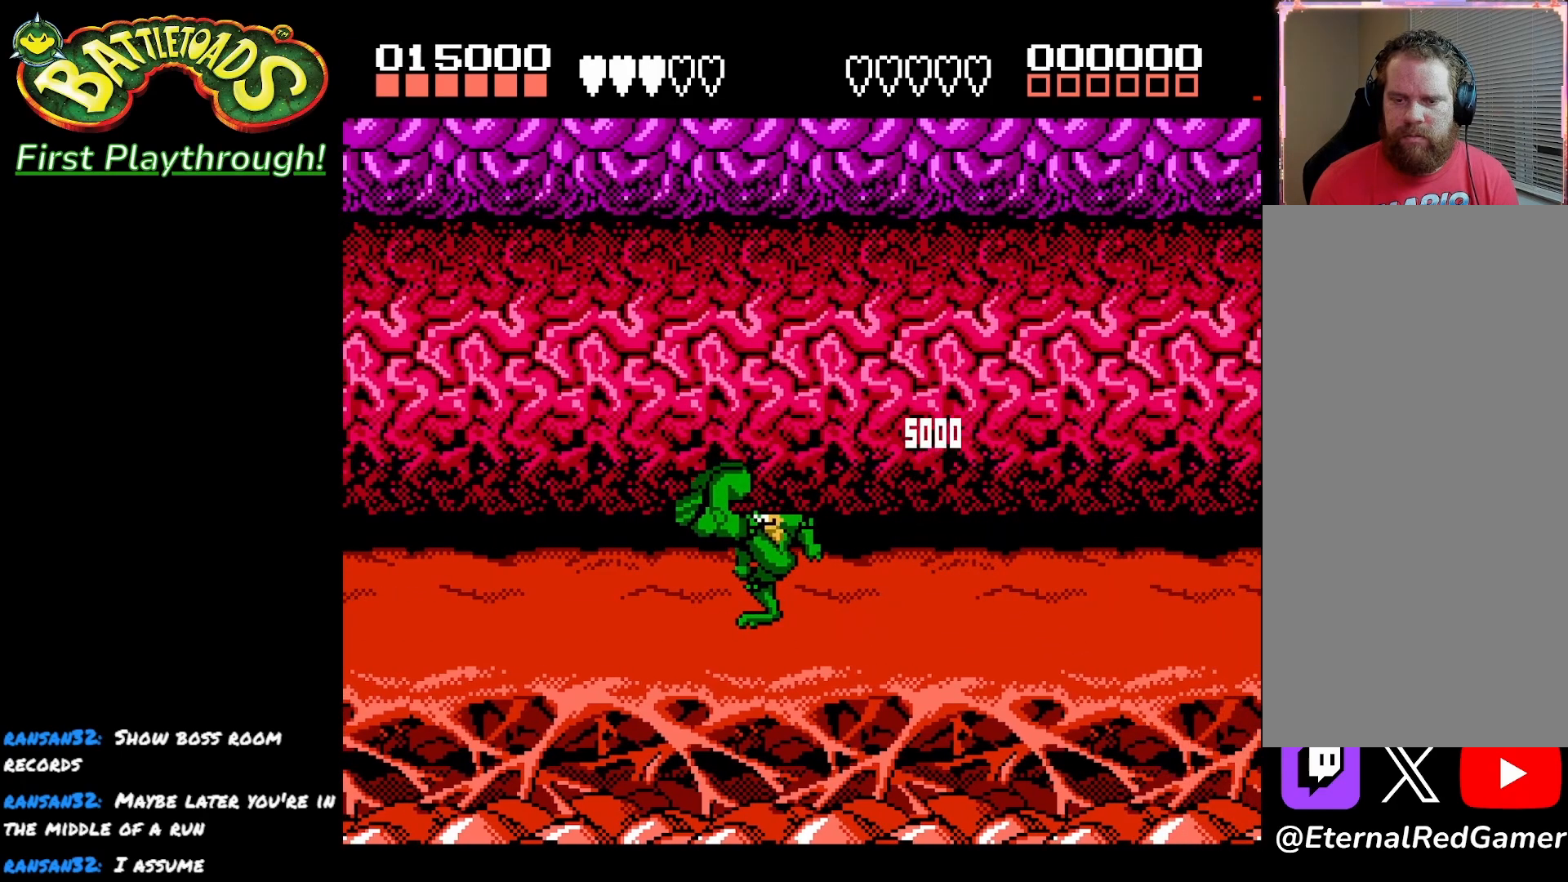
{"buttons": ["DPAD_RIGHT"], "left_stick": "center", "right_stick": "center", "events": []}
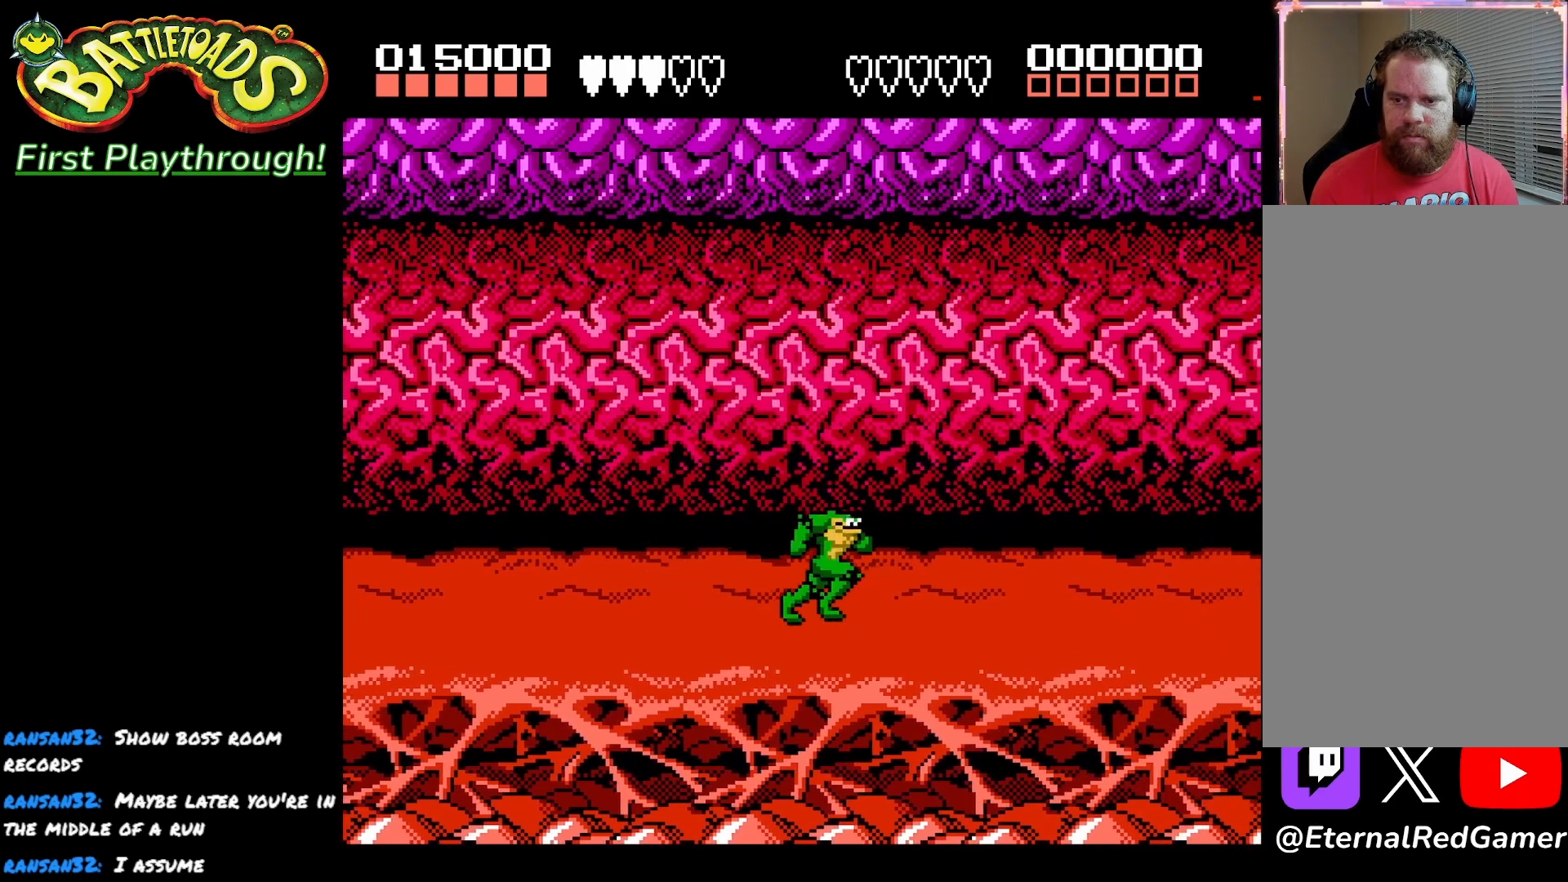
{"buttons": ["DPAD_RIGHT"], "left_stick": "center", "right_stick": "center", "events": []}
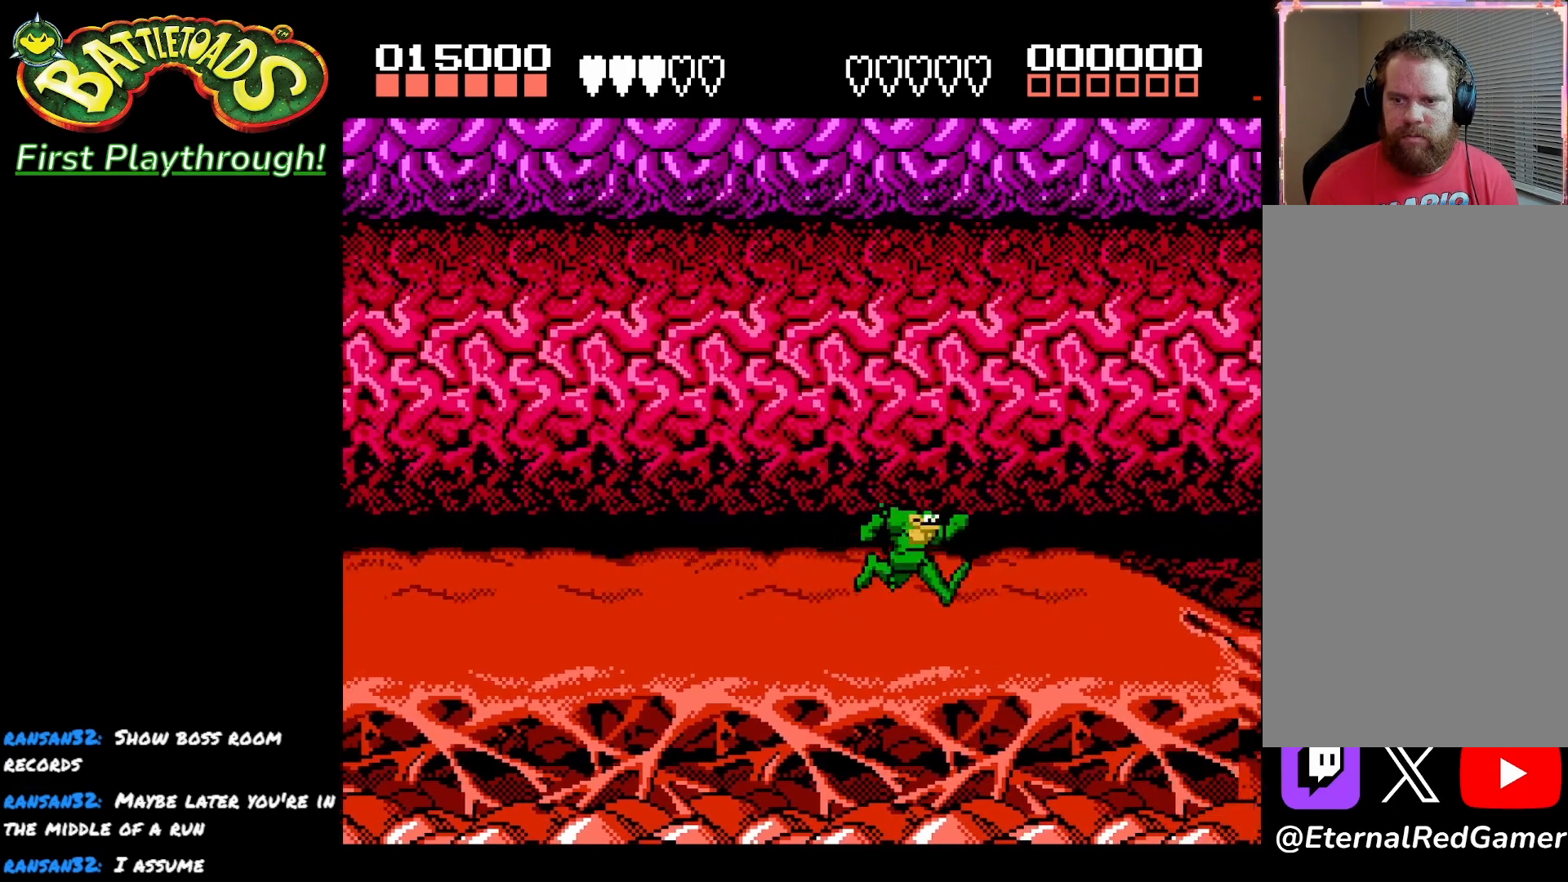
{"buttons": ["DPAD_LEFT"], "left_stick": "center", "right_stick": "center", "events": [[217, "DPAD_RIGHT", "up"], [300, "DPAD_LEFT", "down"], [350, "A", "down"], [450, "A", "up"]]}
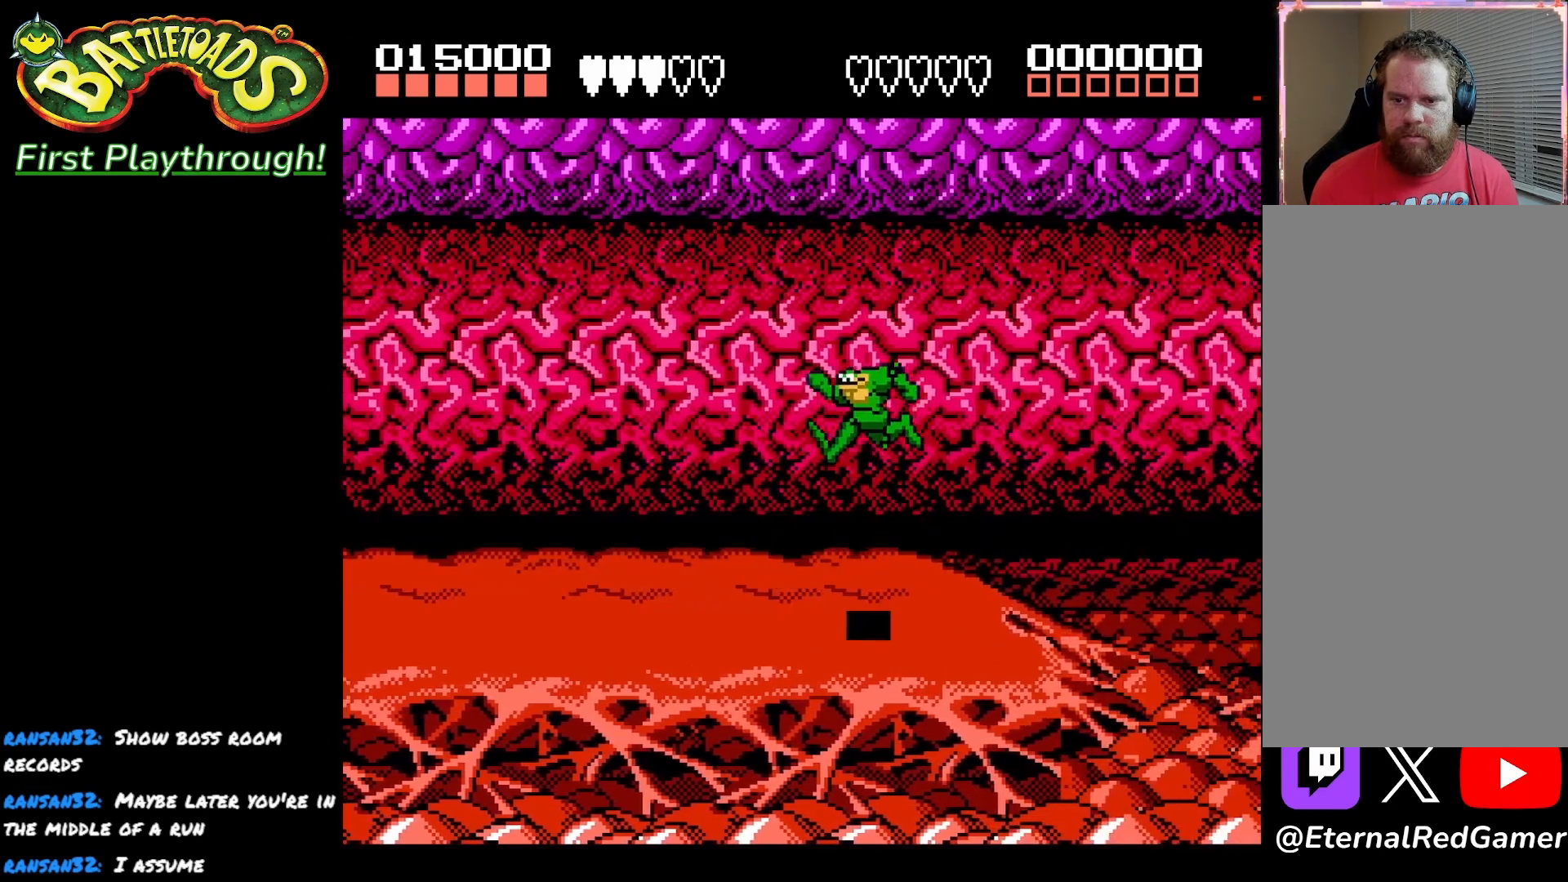
{"buttons": ["DPAD_RIGHT"], "left_stick": "center", "right_stick": "center", "events": [[433, "DPAD_LEFT", "up"], [500, "DPAD_RIGHT", "down"]]}
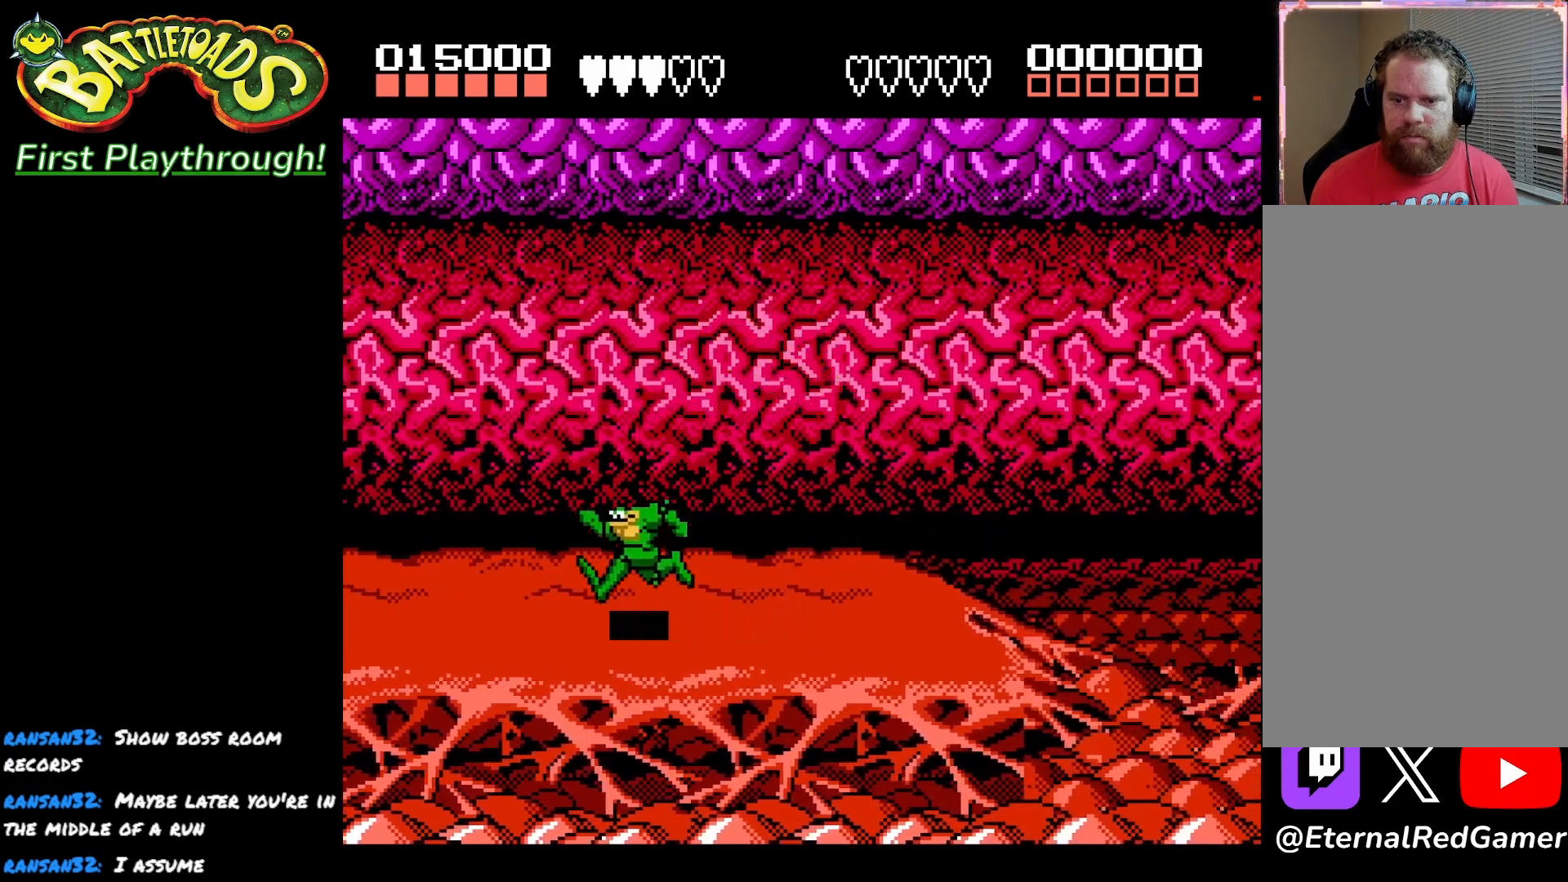
{"buttons": ["DPAD_RIGHT"], "left_stick": "center", "right_stick": "center", "events": []}
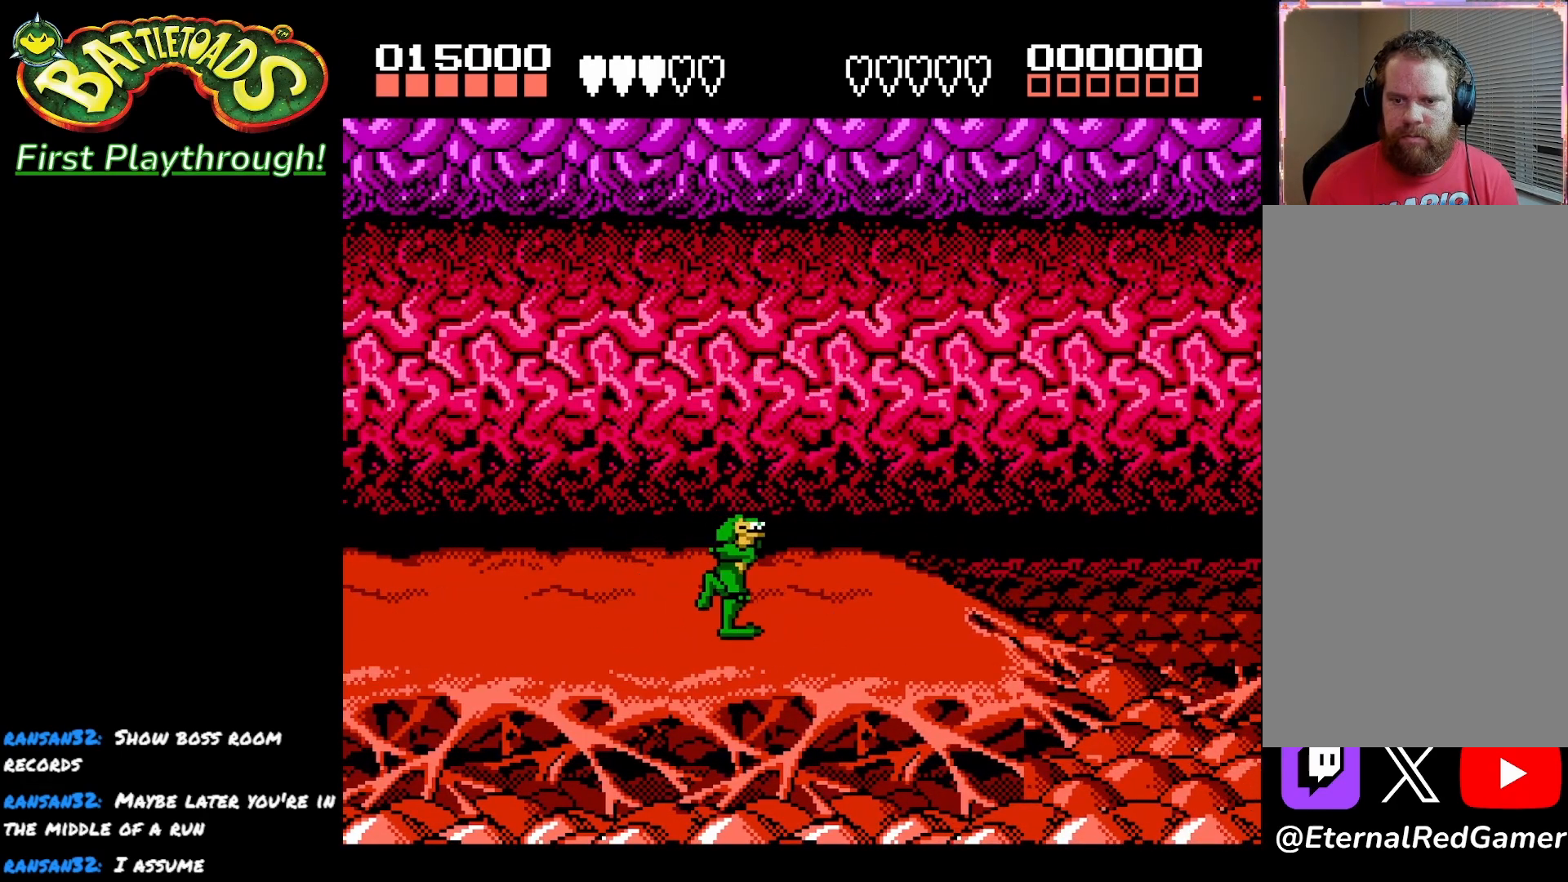
{"buttons": ["A", "DPAD_RIGHT"], "left_stick": "center", "right_stick": "center", "events": [[383, "A", "down"]]}
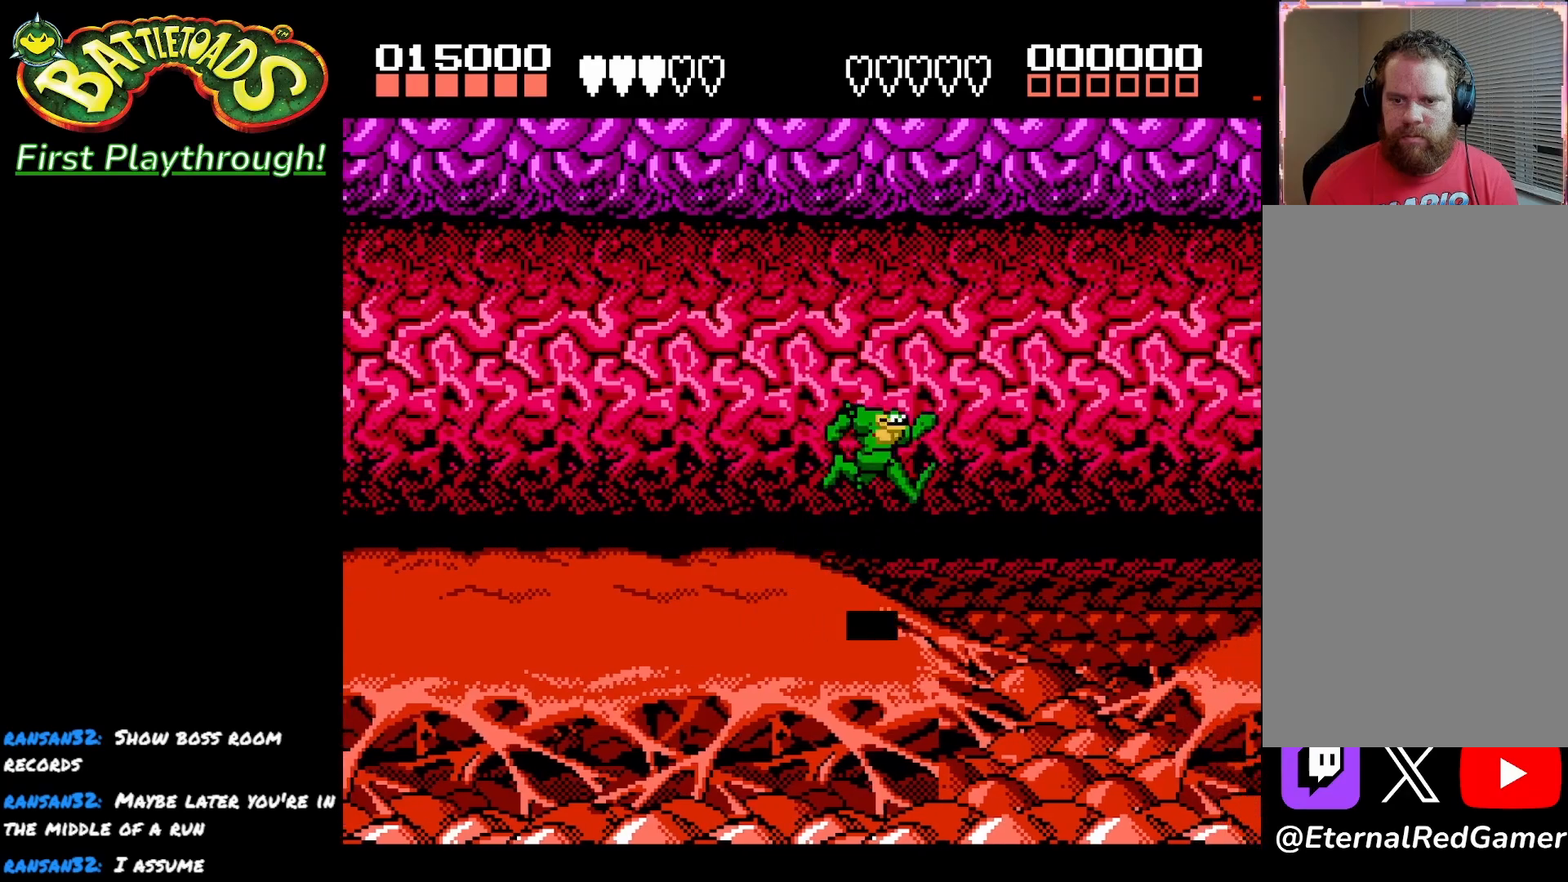
{"buttons": ["A", "DPAD_RIGHT"], "left_stick": "center", "right_stick": "center", "events": []}
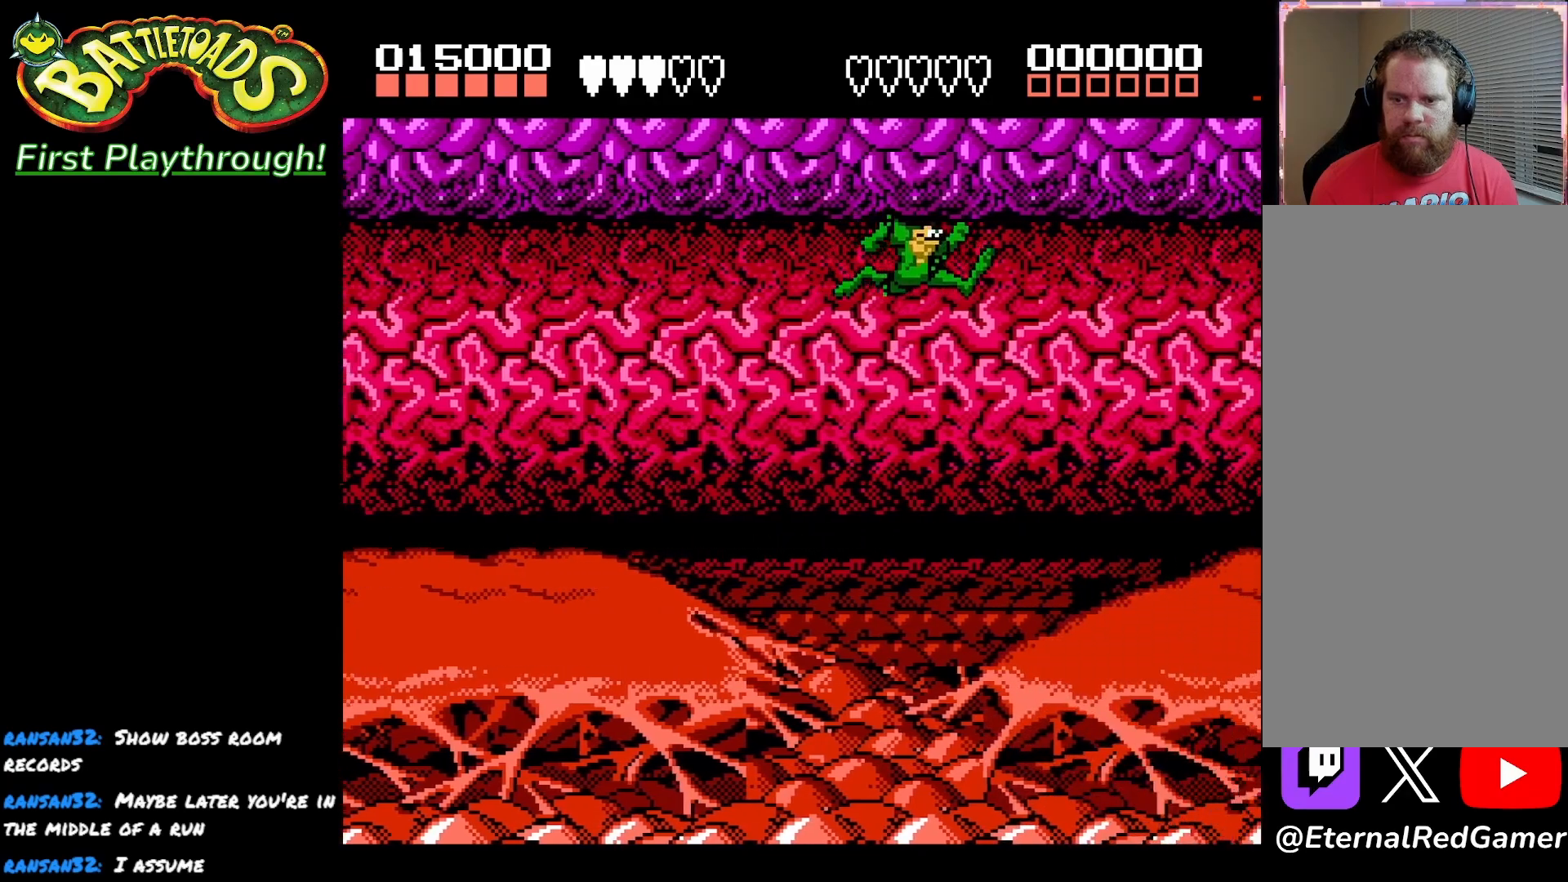
{"buttons": ["A", "DPAD_RIGHT"], "left_stick": "center", "right_stick": "center", "events": []}
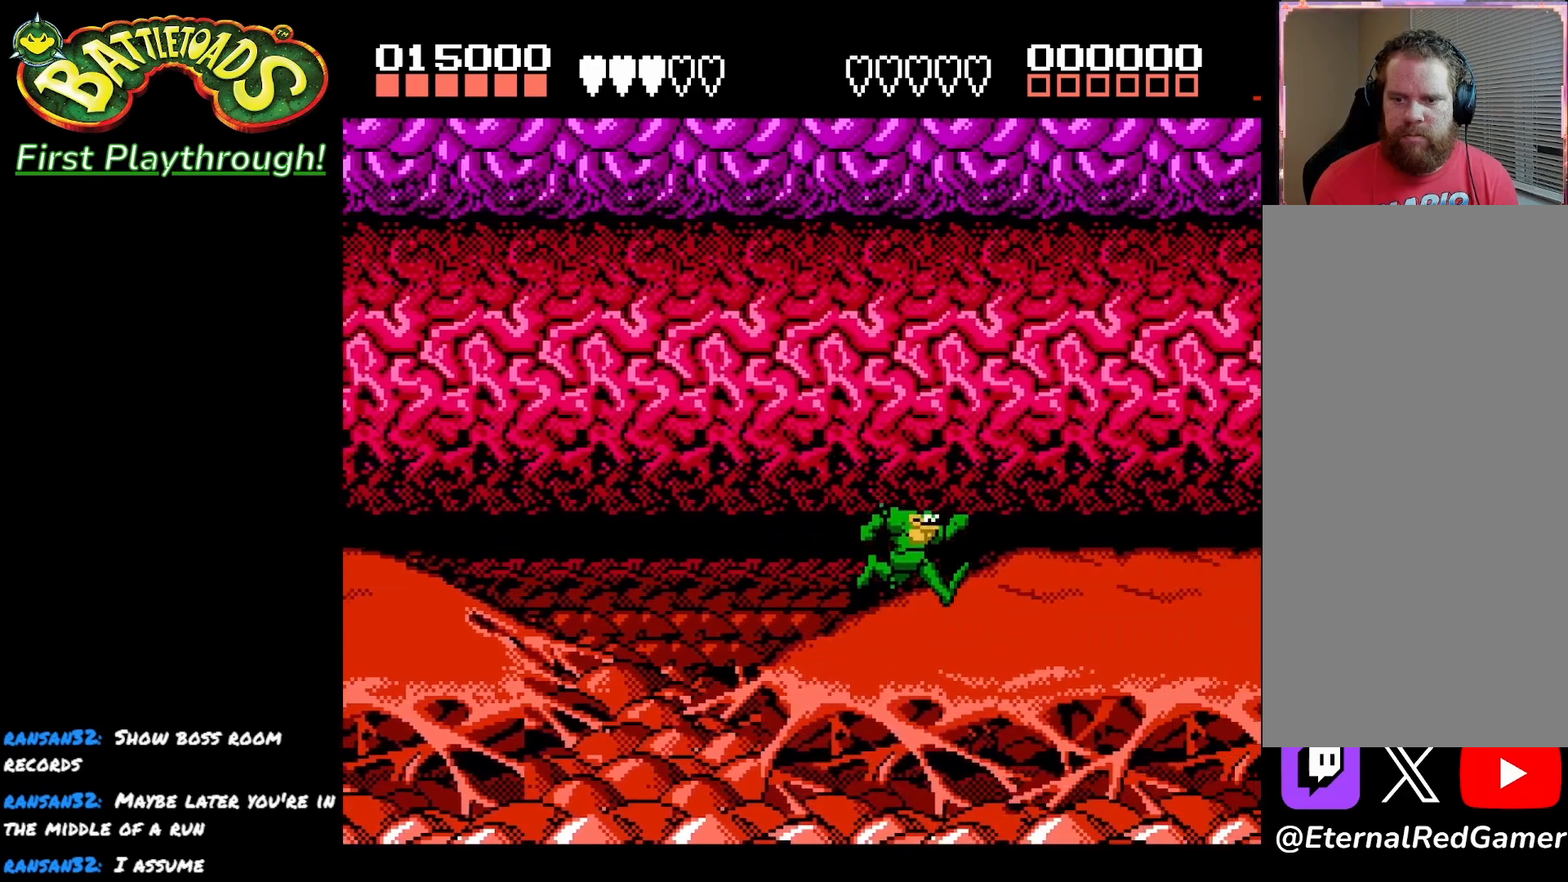
{"buttons": ["DPAD_RIGHT"], "left_stick": "center", "right_stick": "center", "events": [[133, "A", "up"]]}
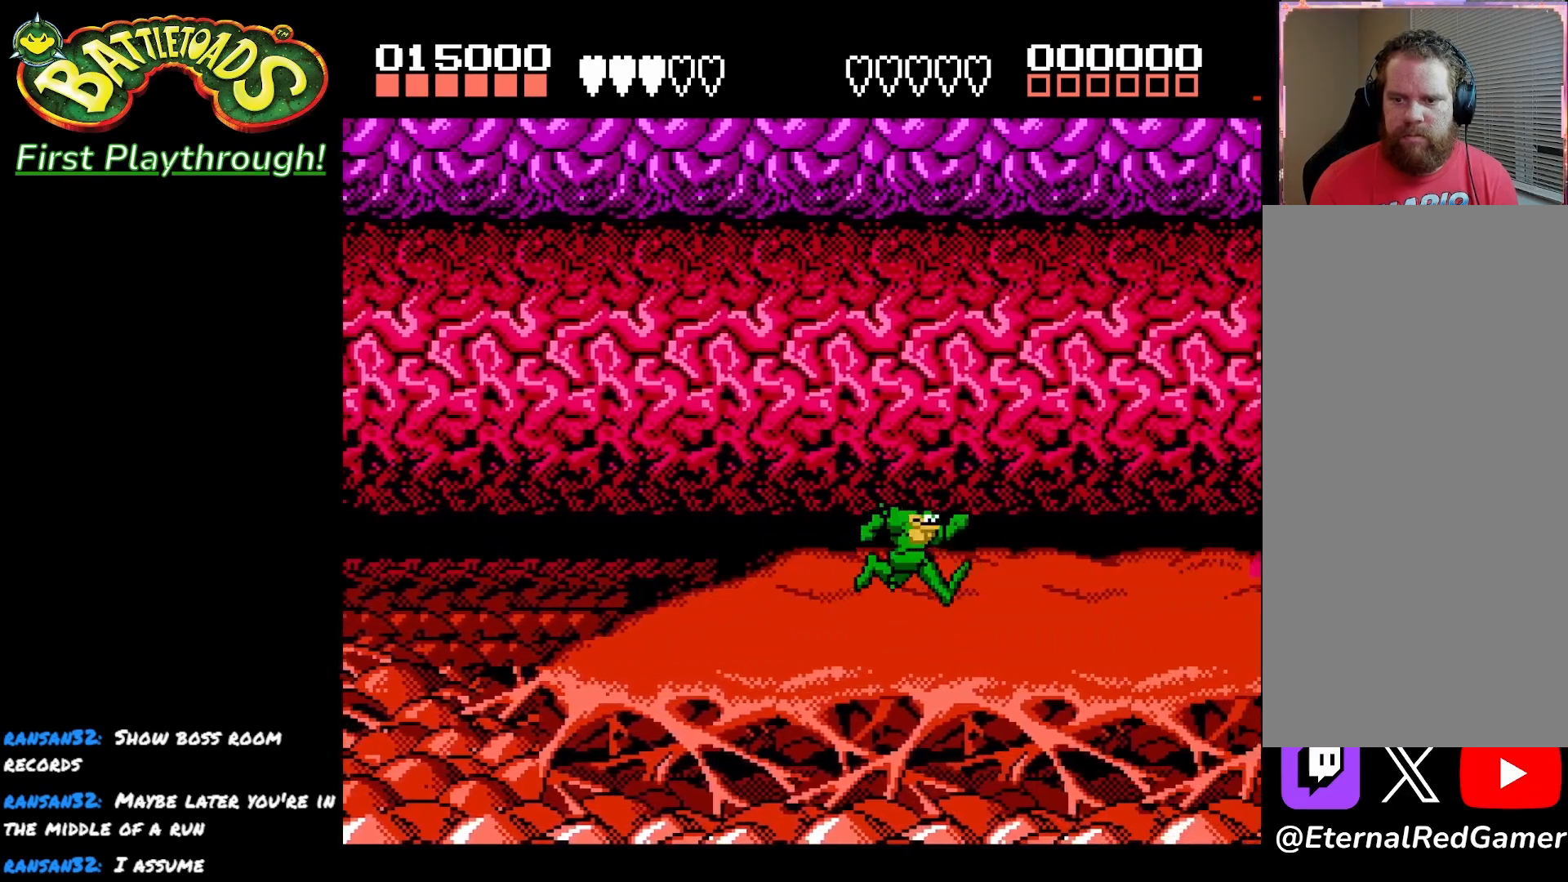
{"buttons": ["DPAD_RIGHT"], "left_stick": "center", "right_stick": "center", "events": []}
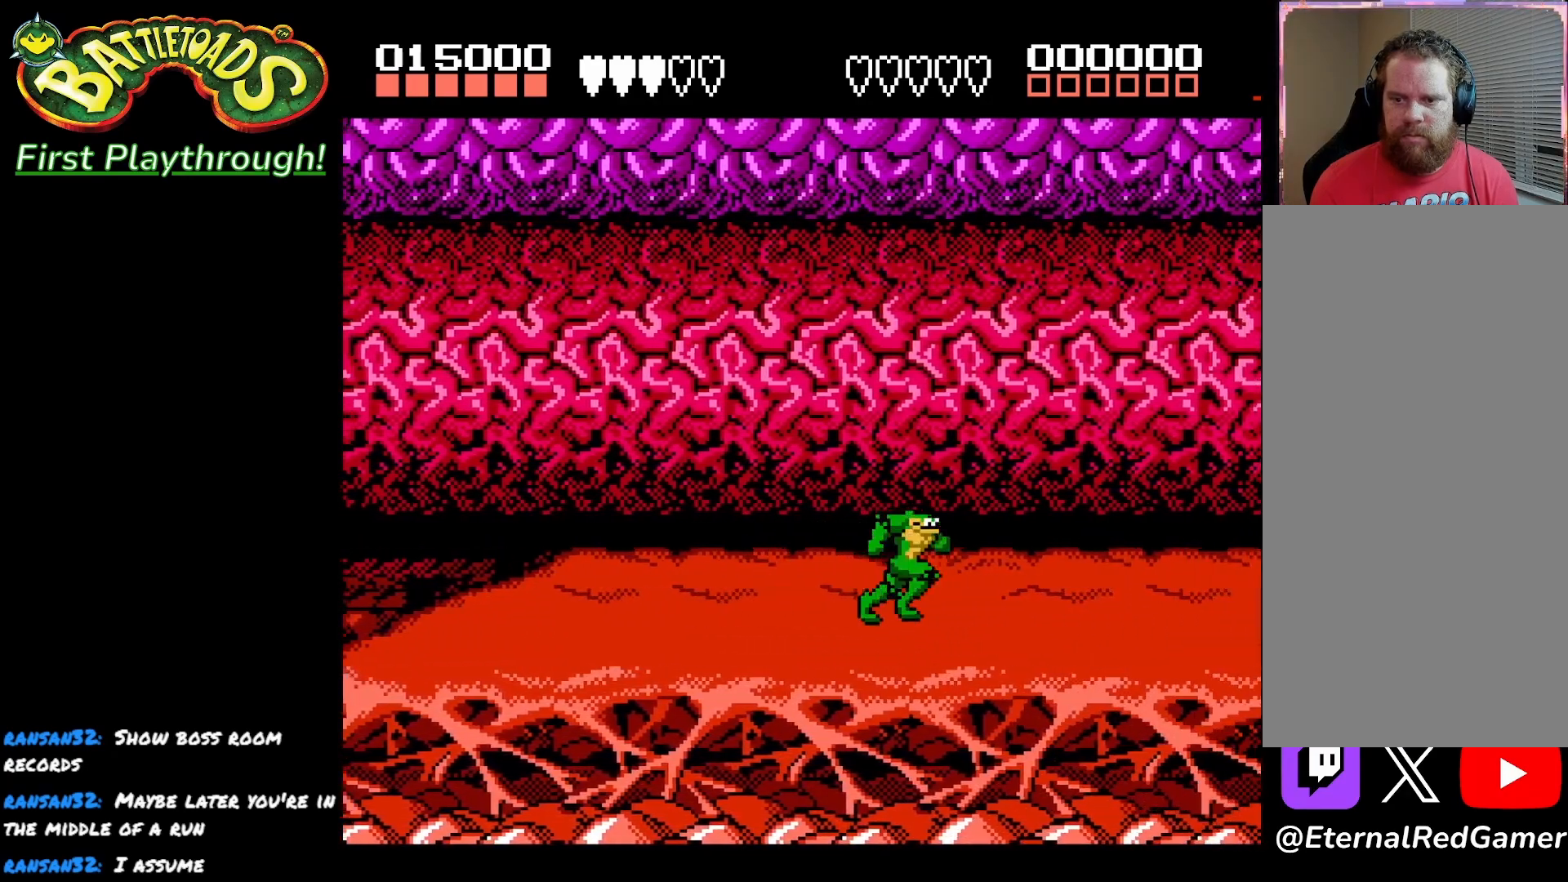
{"buttons": ["DPAD_RIGHT"], "left_stick": "center", "right_stick": "center", "events": []}
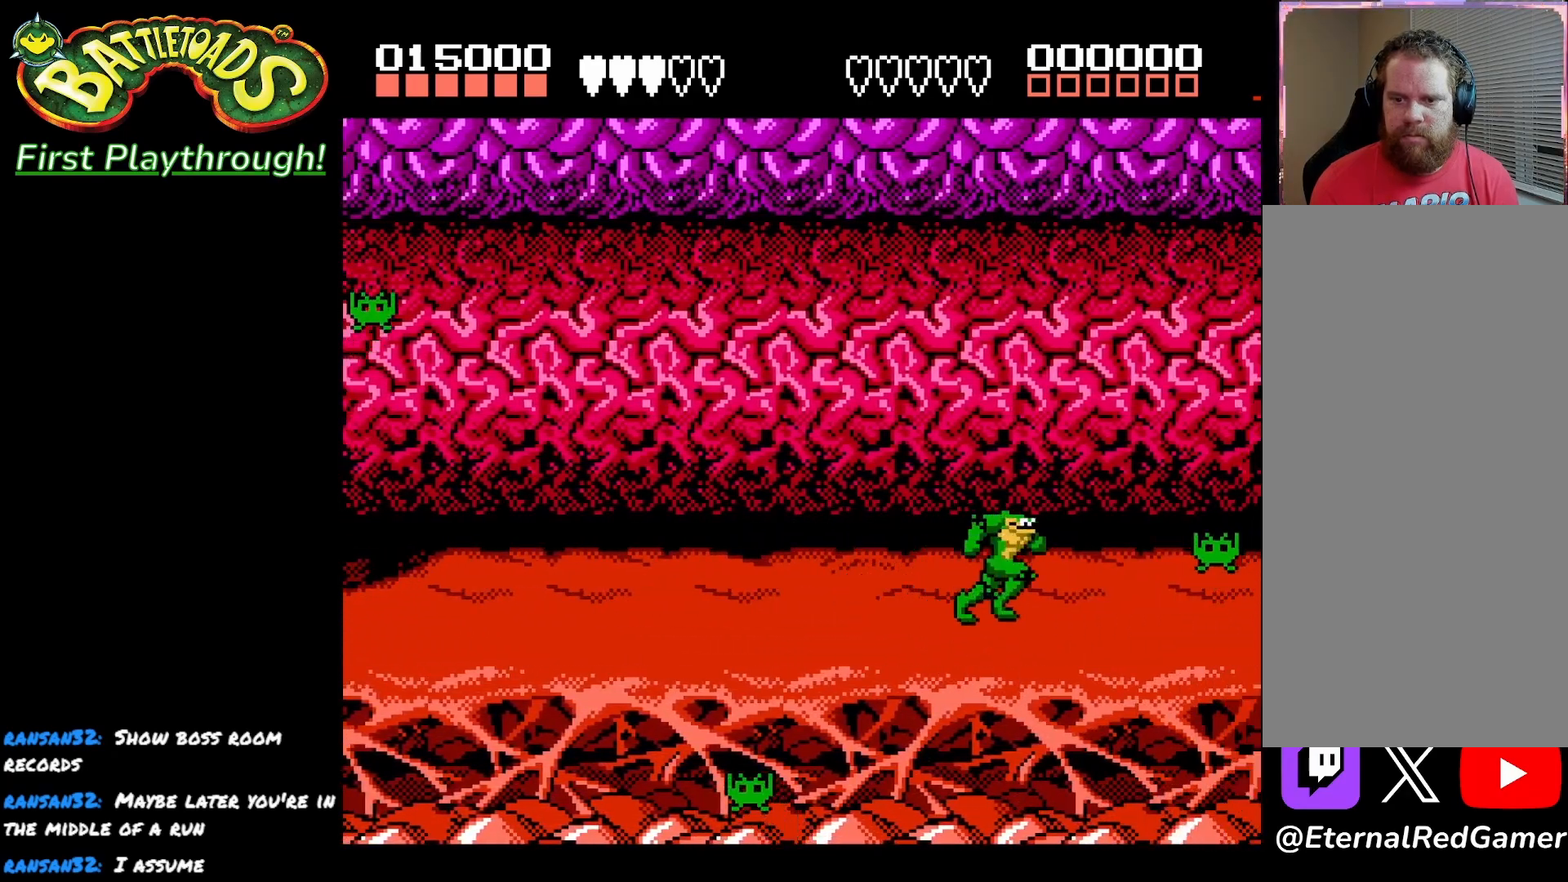
{"buttons": ["DPAD_LEFT"], "left_stick": "center", "right_stick": "center", "events": [[33, "A", "down"], [67, "X", "down"], [100, "DPAD_RIGHT", "up"], [117, "A", "up"], [217, "DPAD_LEFT", "down"], [217, "X", "up"]]}
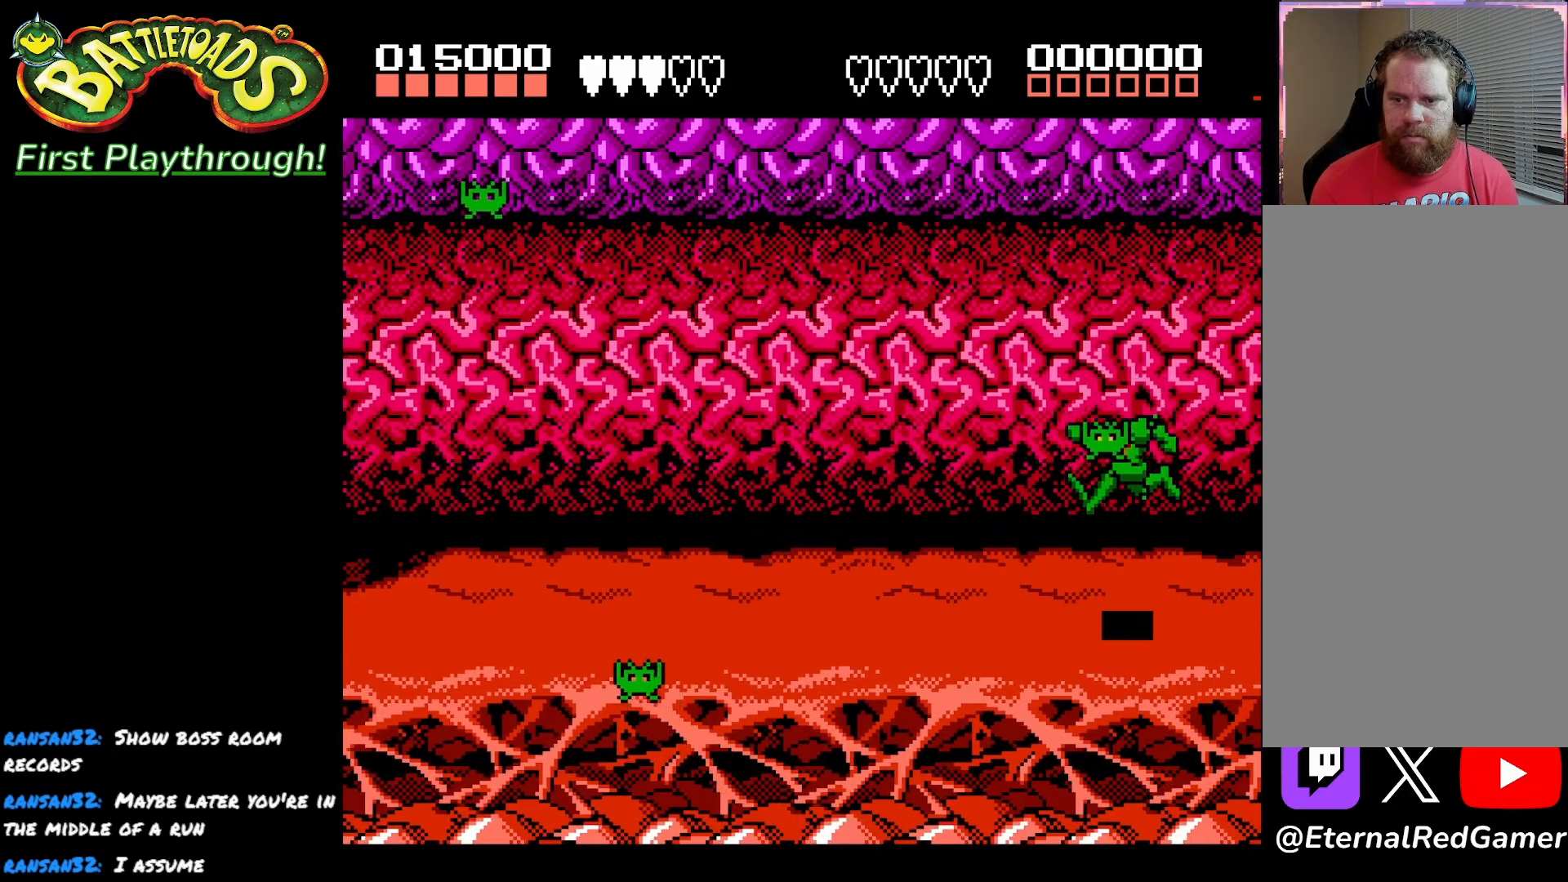
{"buttons": ["A", "X", "DPAD_UP", "DPAD_LEFT"], "left_stick": "center", "right_stick": "center", "events": [[17, "DPAD_LEFT", "up"], [117, "DPAD_LEFT", "down"], [267, "A", "down"], [267, "DPAD_UP", "down"], [383, "X", "down"]]}